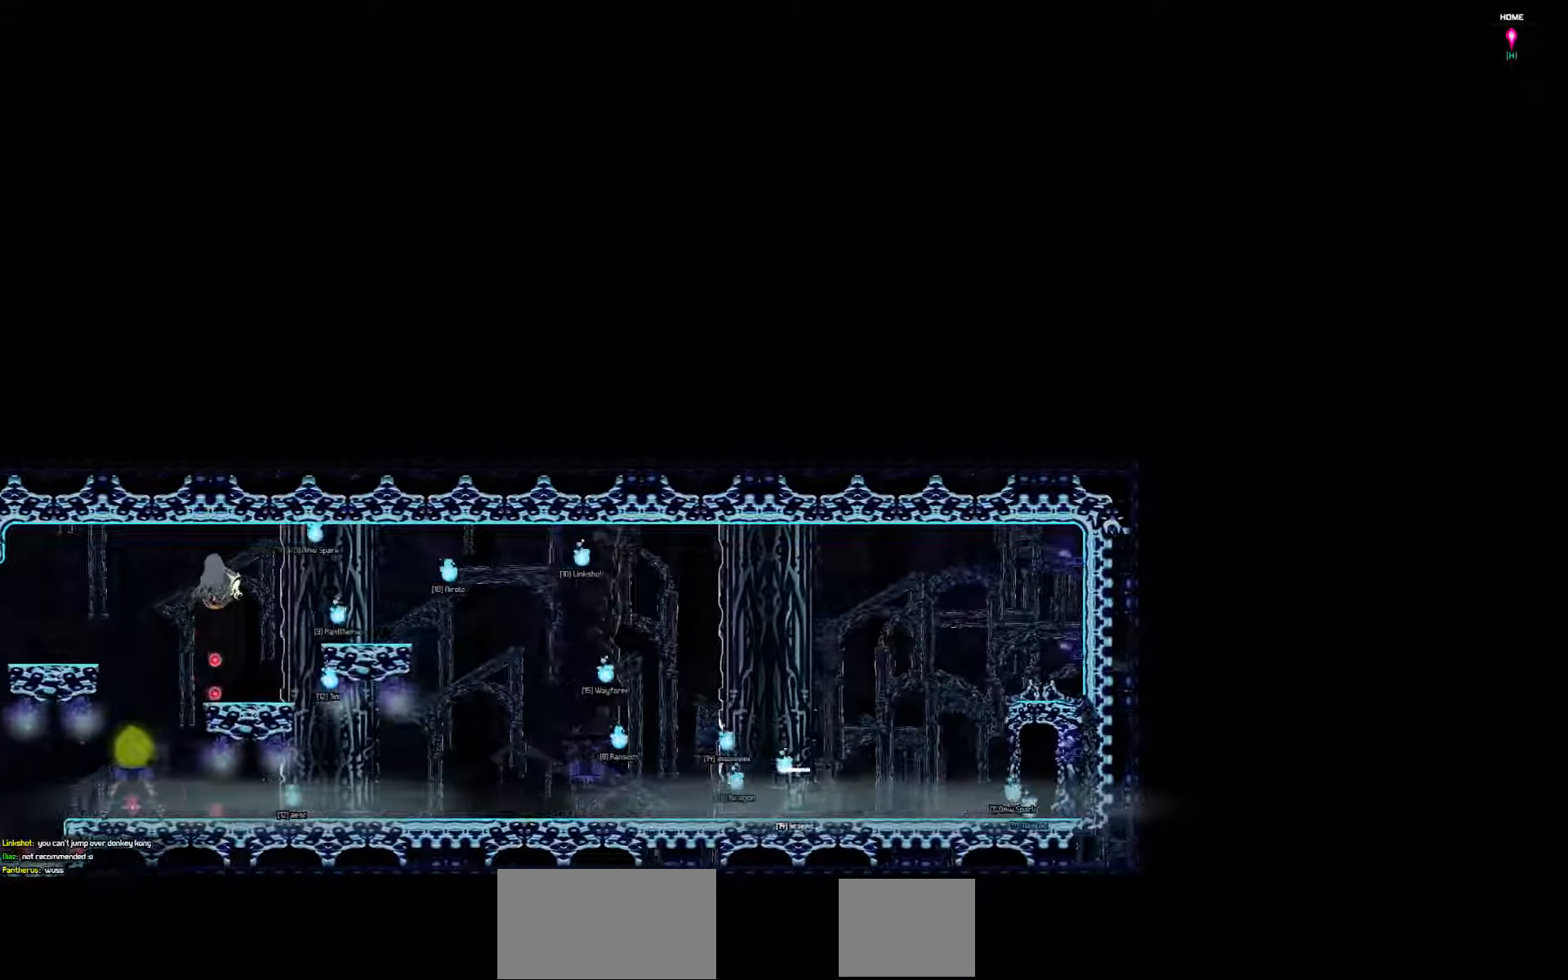
Gameplay with keyboard; each line is a JSON object with the keys held at the frame after it. "events" lists presses ("down") and releases ("up") of "a", "d", "down", "left", "right", "s", "shift", "space", "tab" and "up" between this image and that frame as [ms after this image, input, new state], when the widget could be followed in between. No other keys are recorded. Mouse input is not recorded.
{"keys": ["right"], "events": []}
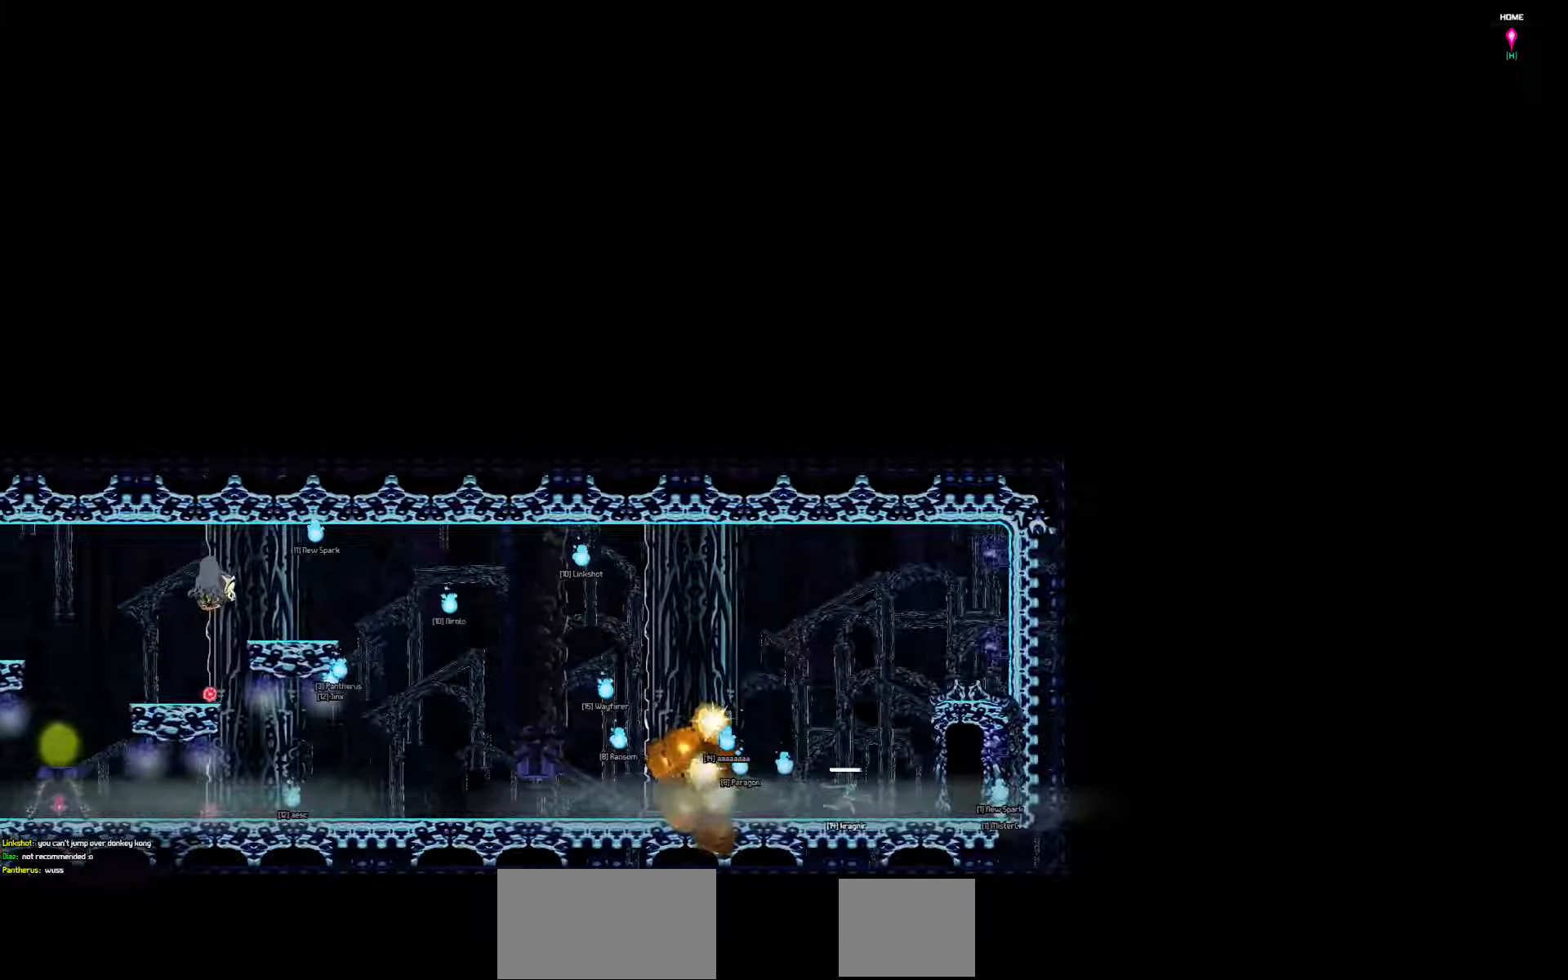
{"keys": ["right"], "events": []}
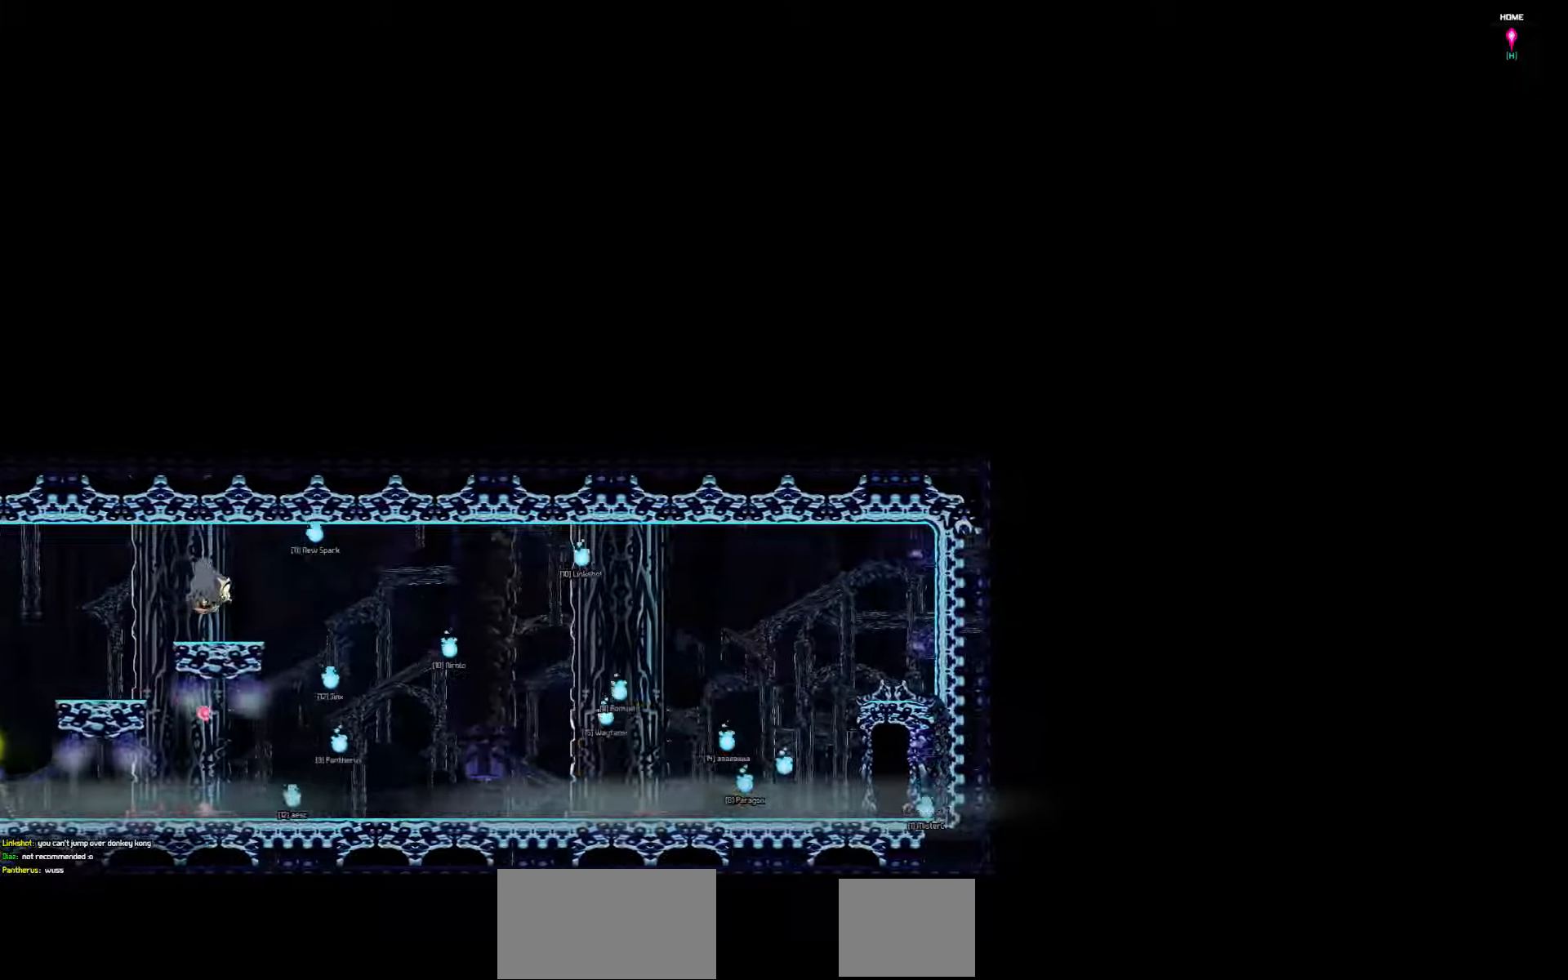
{"keys": ["right"], "events": []}
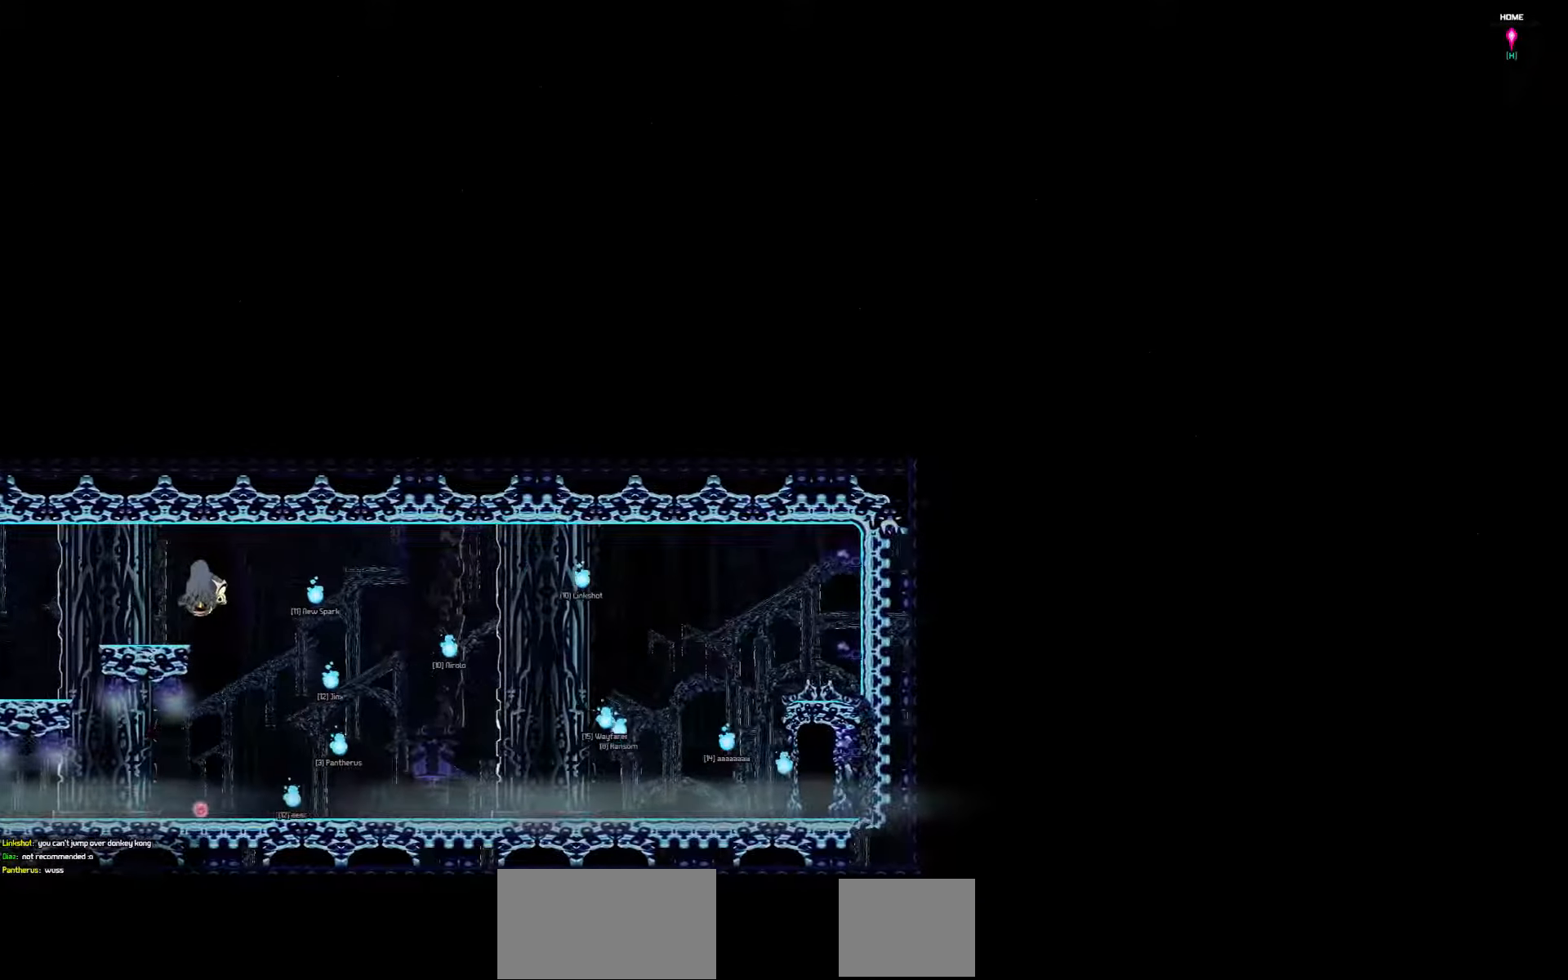
{"keys": ["right"], "events": []}
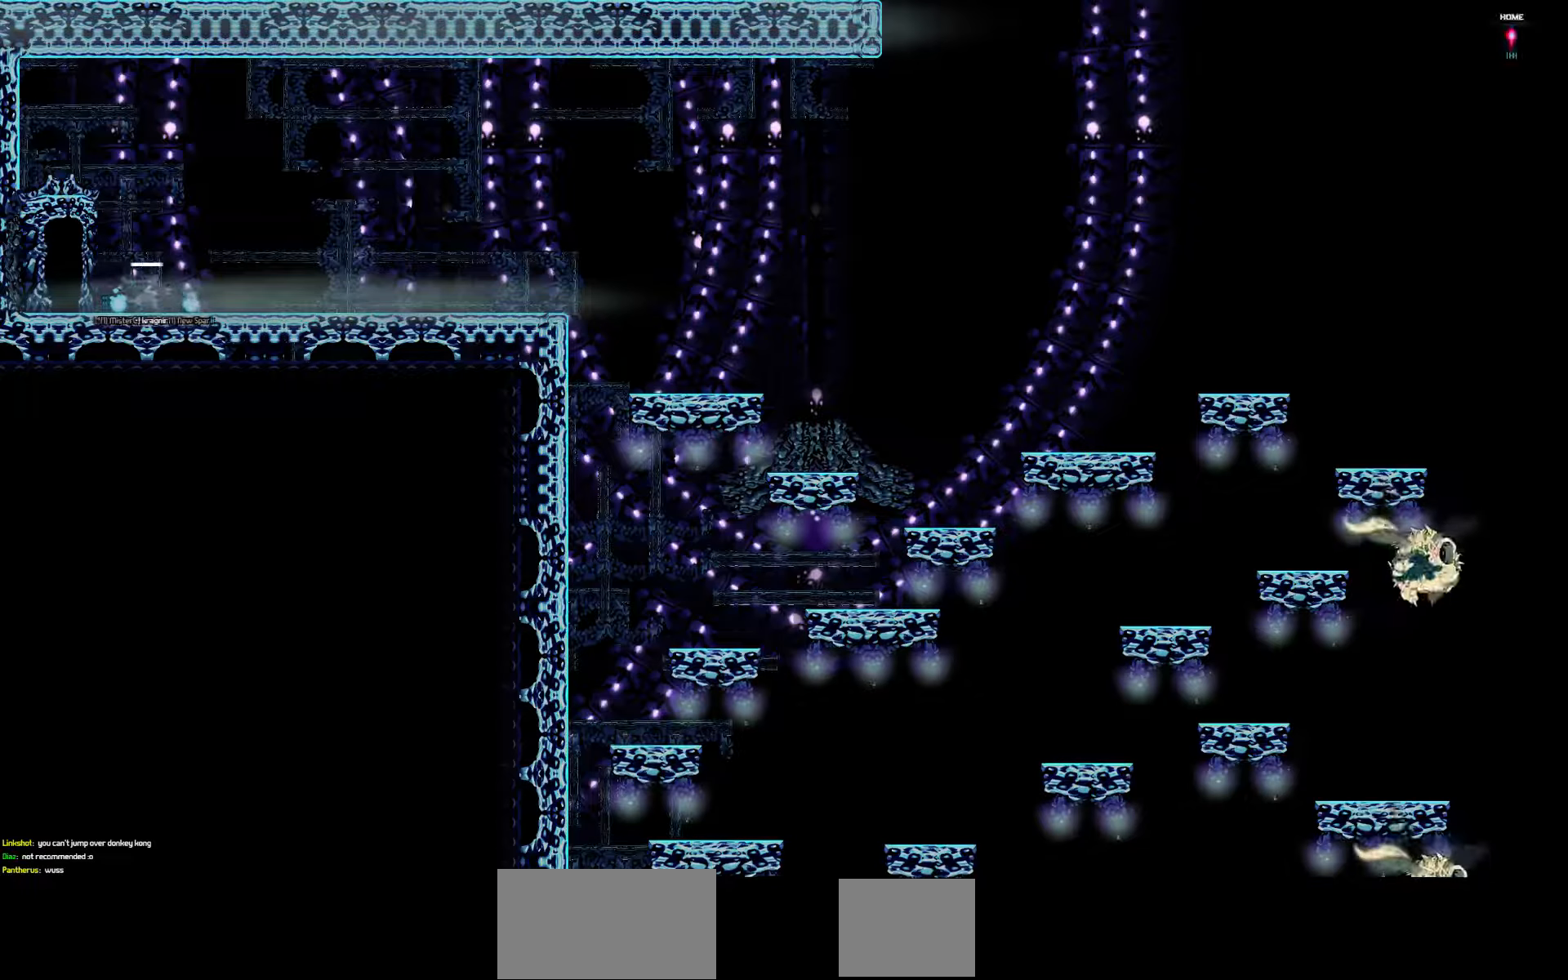
{"keys": ["right"], "events": []}
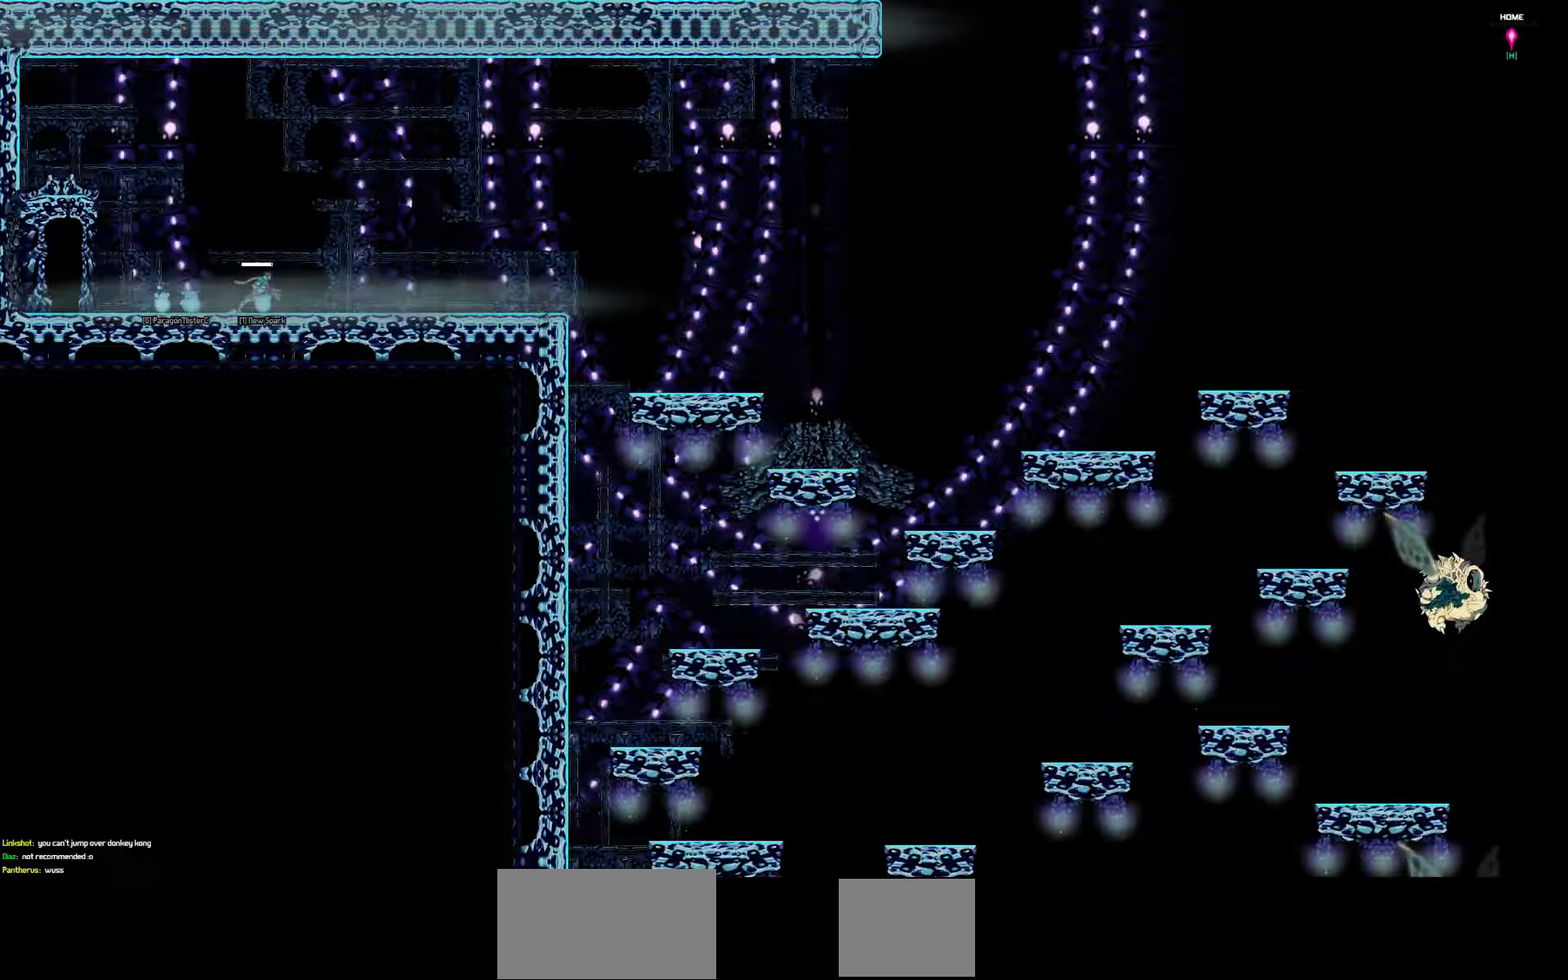
{"keys": ["right"], "events": []}
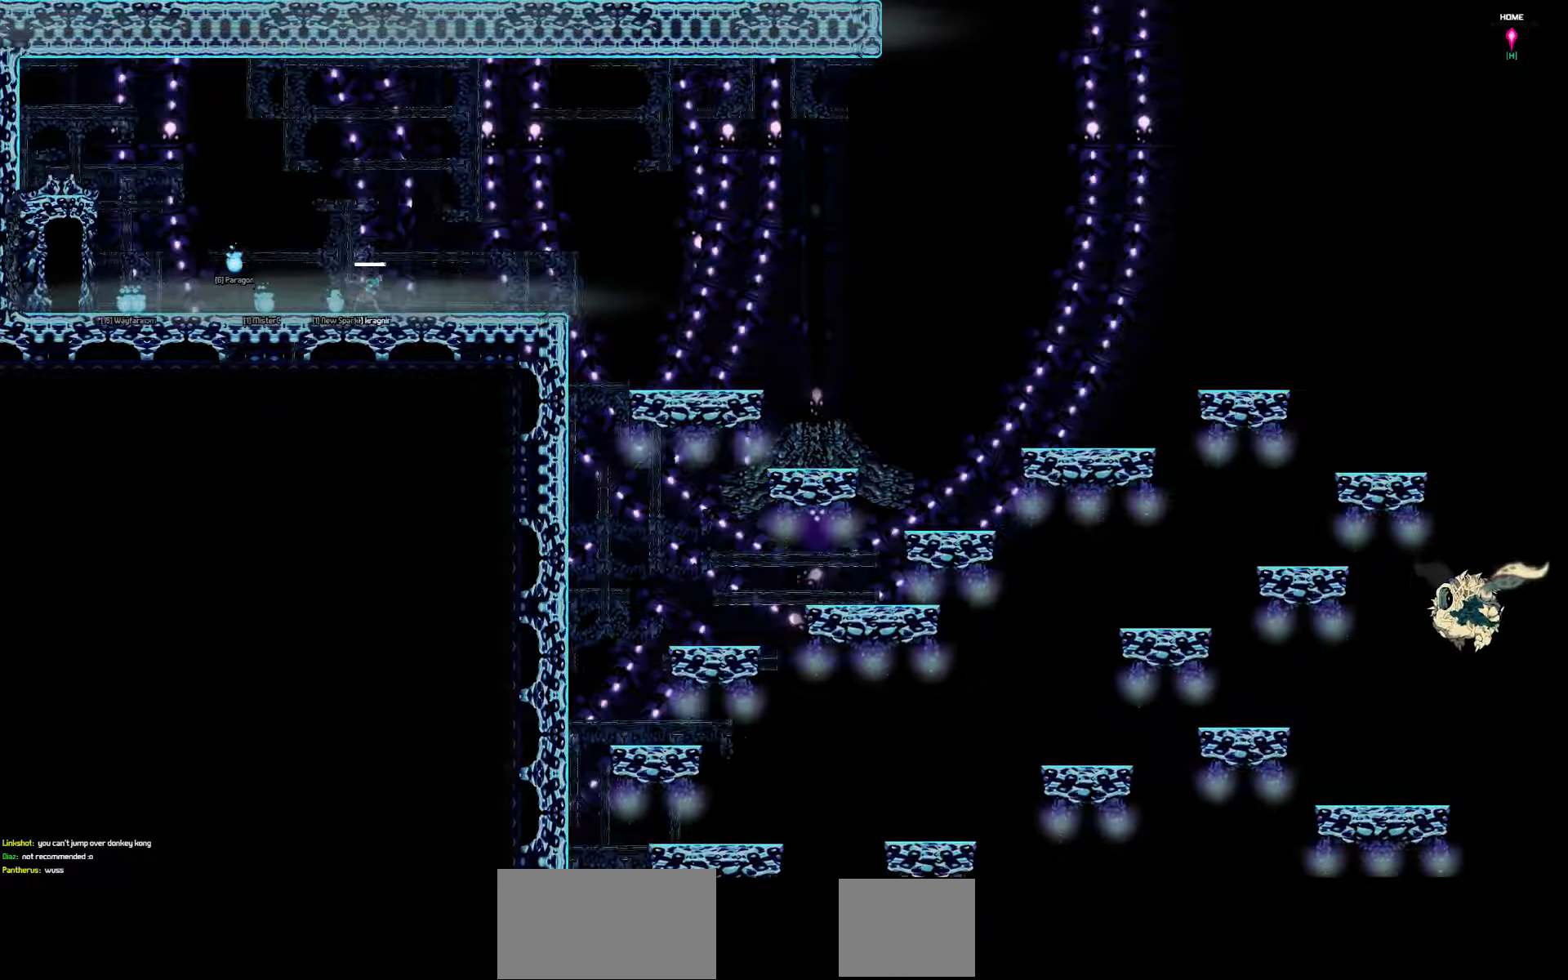
{"keys": ["right"], "events": []}
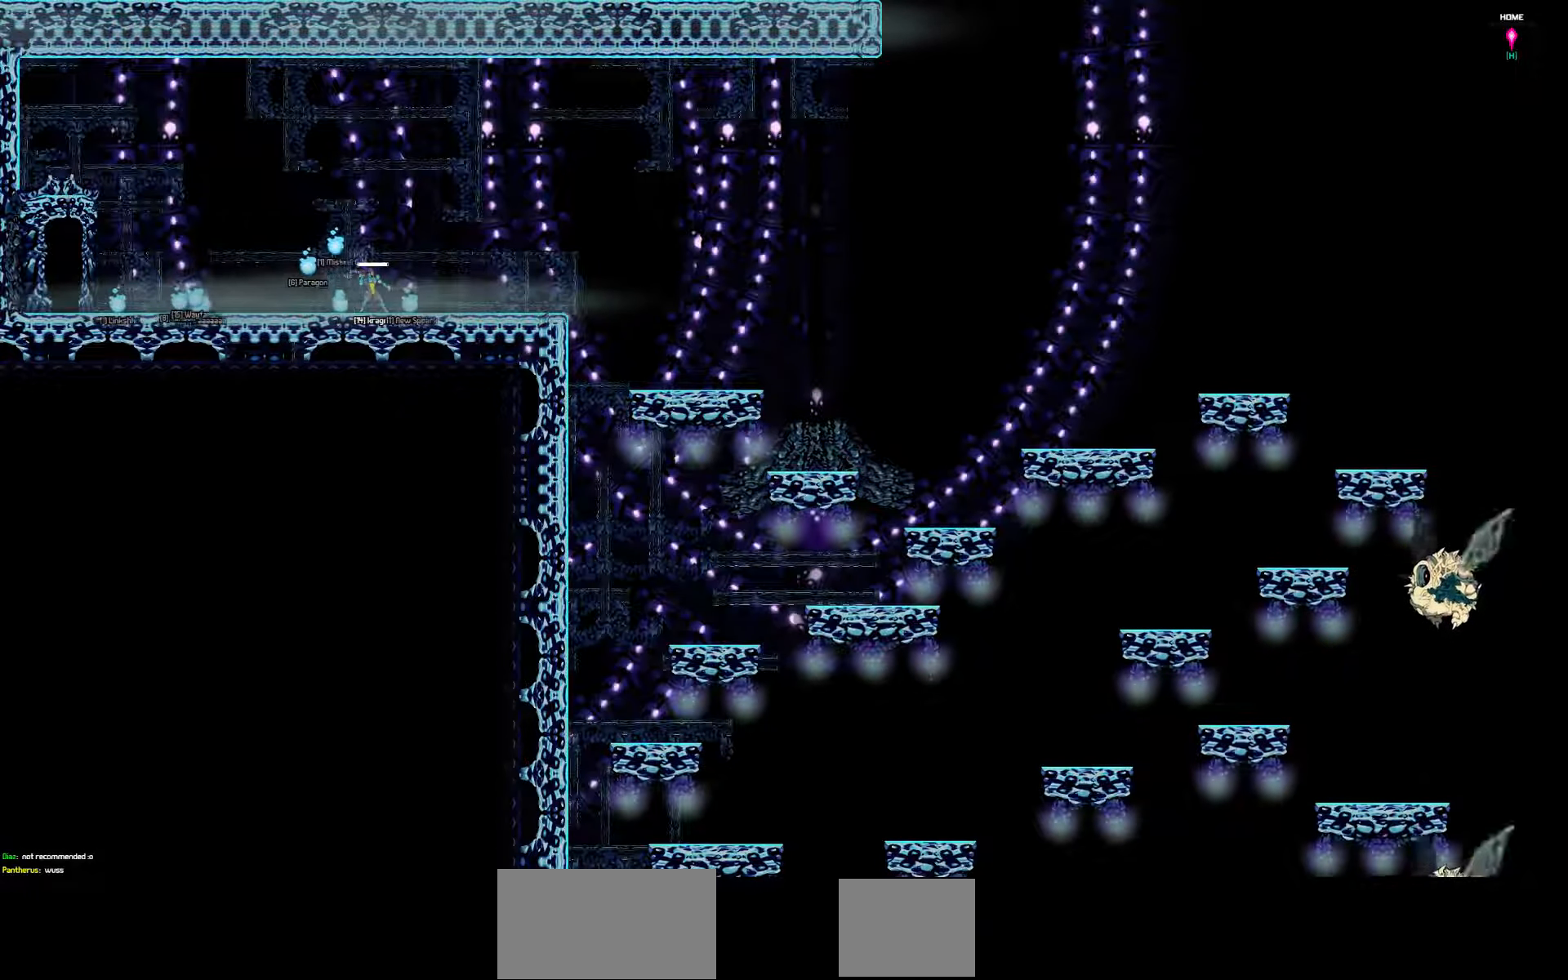
{"keys": ["right"], "events": []}
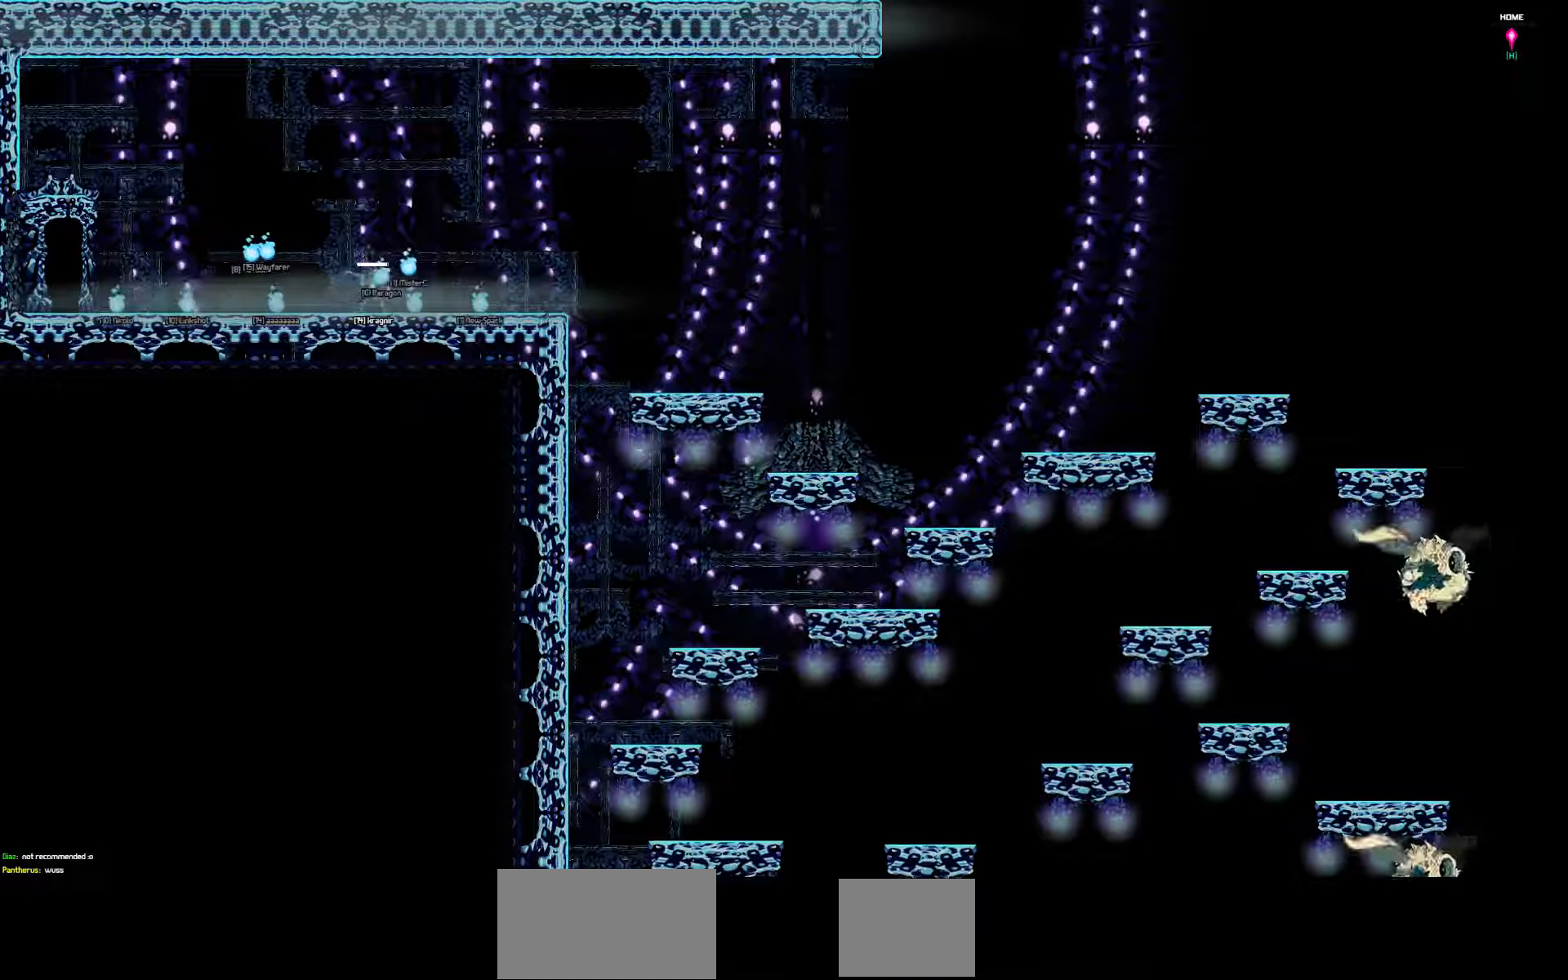
{"keys": ["right"], "events": []}
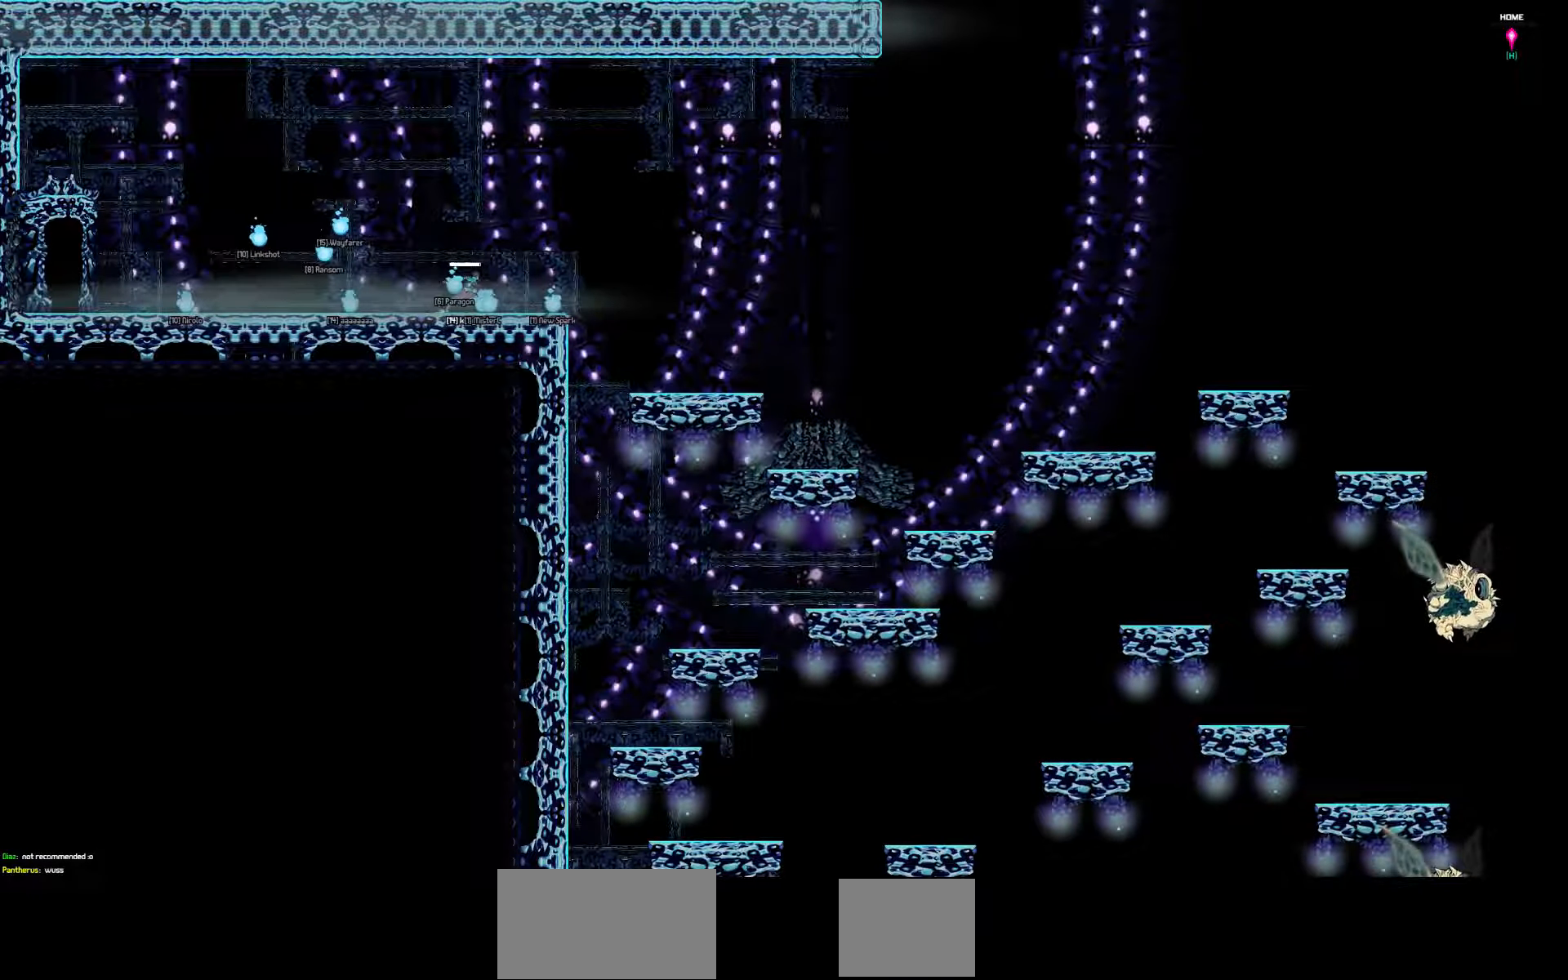
{"keys": ["right"], "events": []}
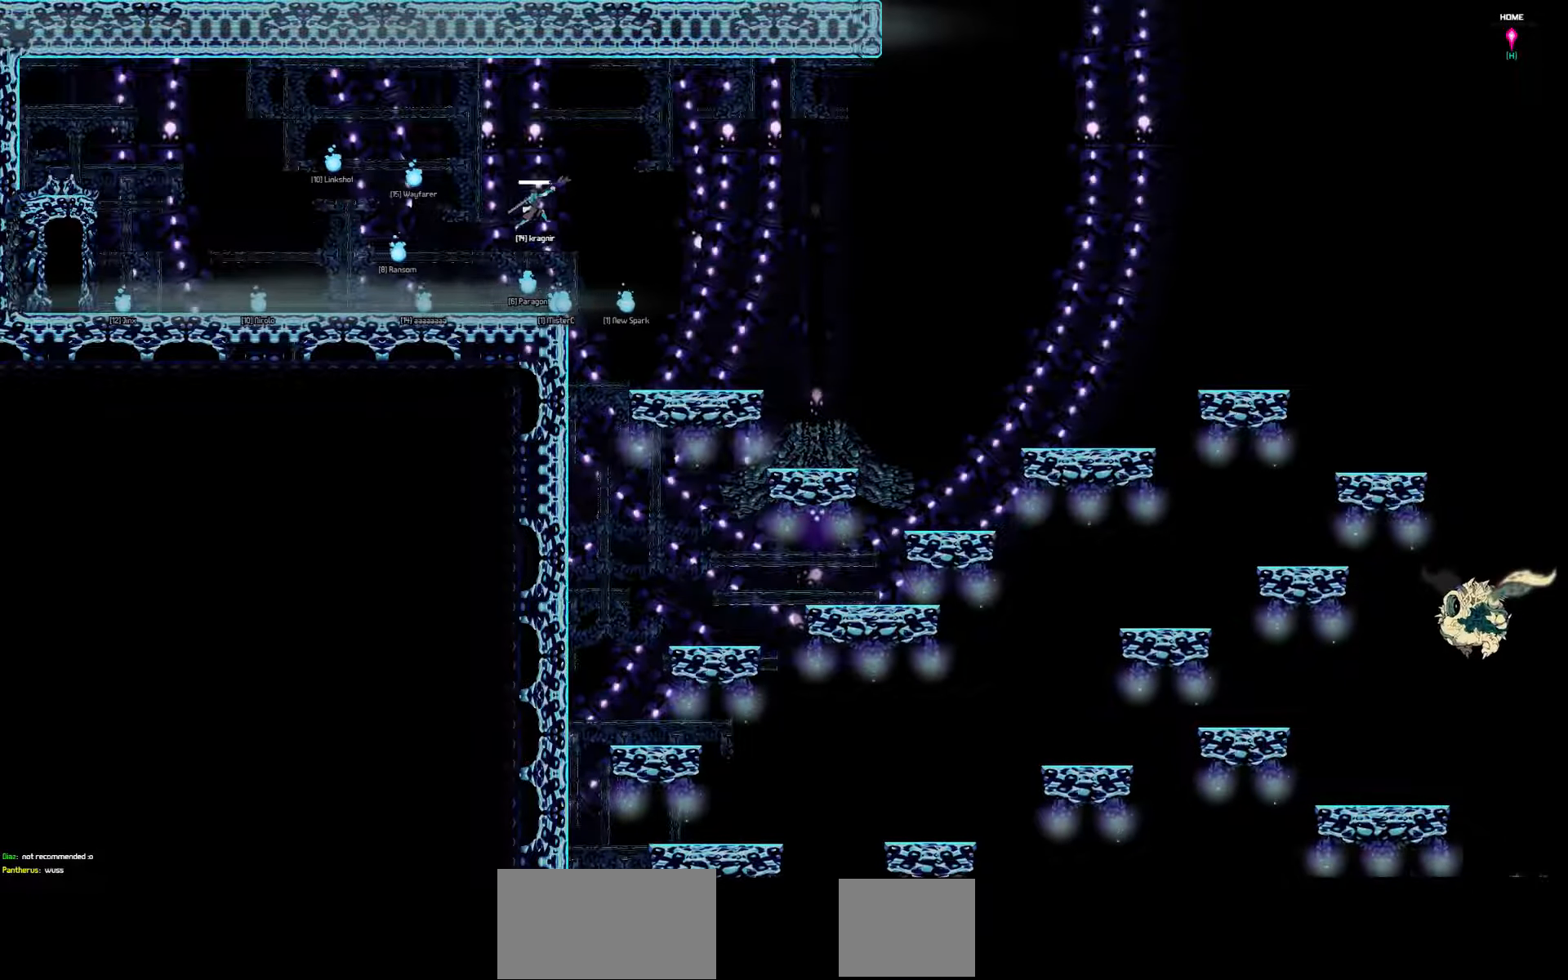
{"keys": ["right"], "events": []}
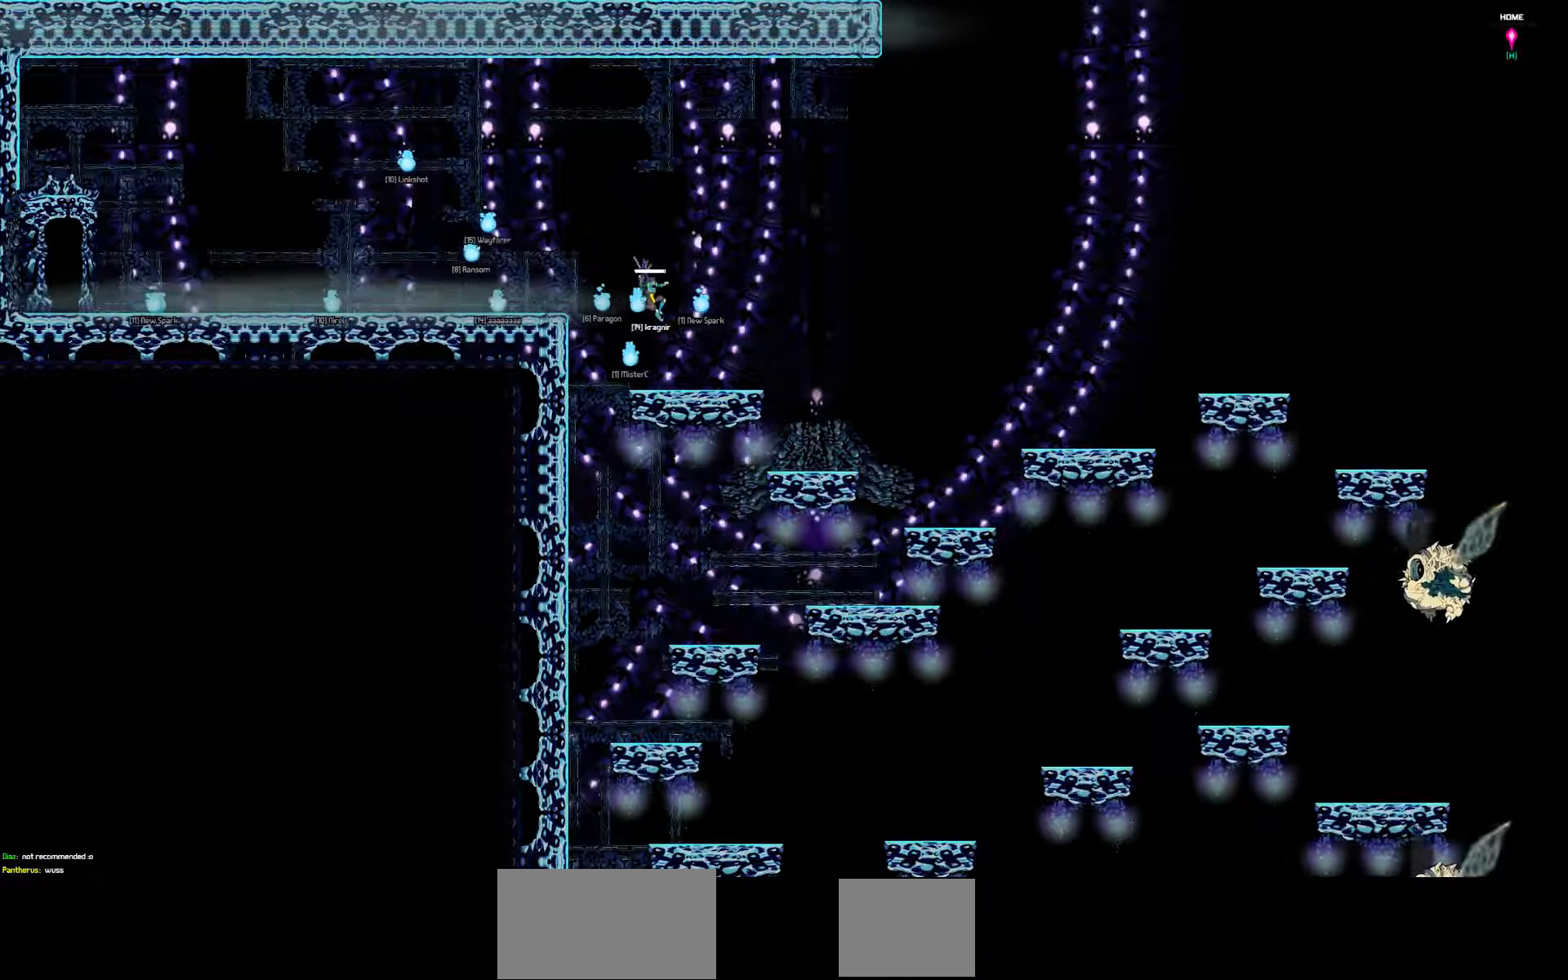
{"keys": ["down", "right"], "events": [[367, "down", "down"]]}
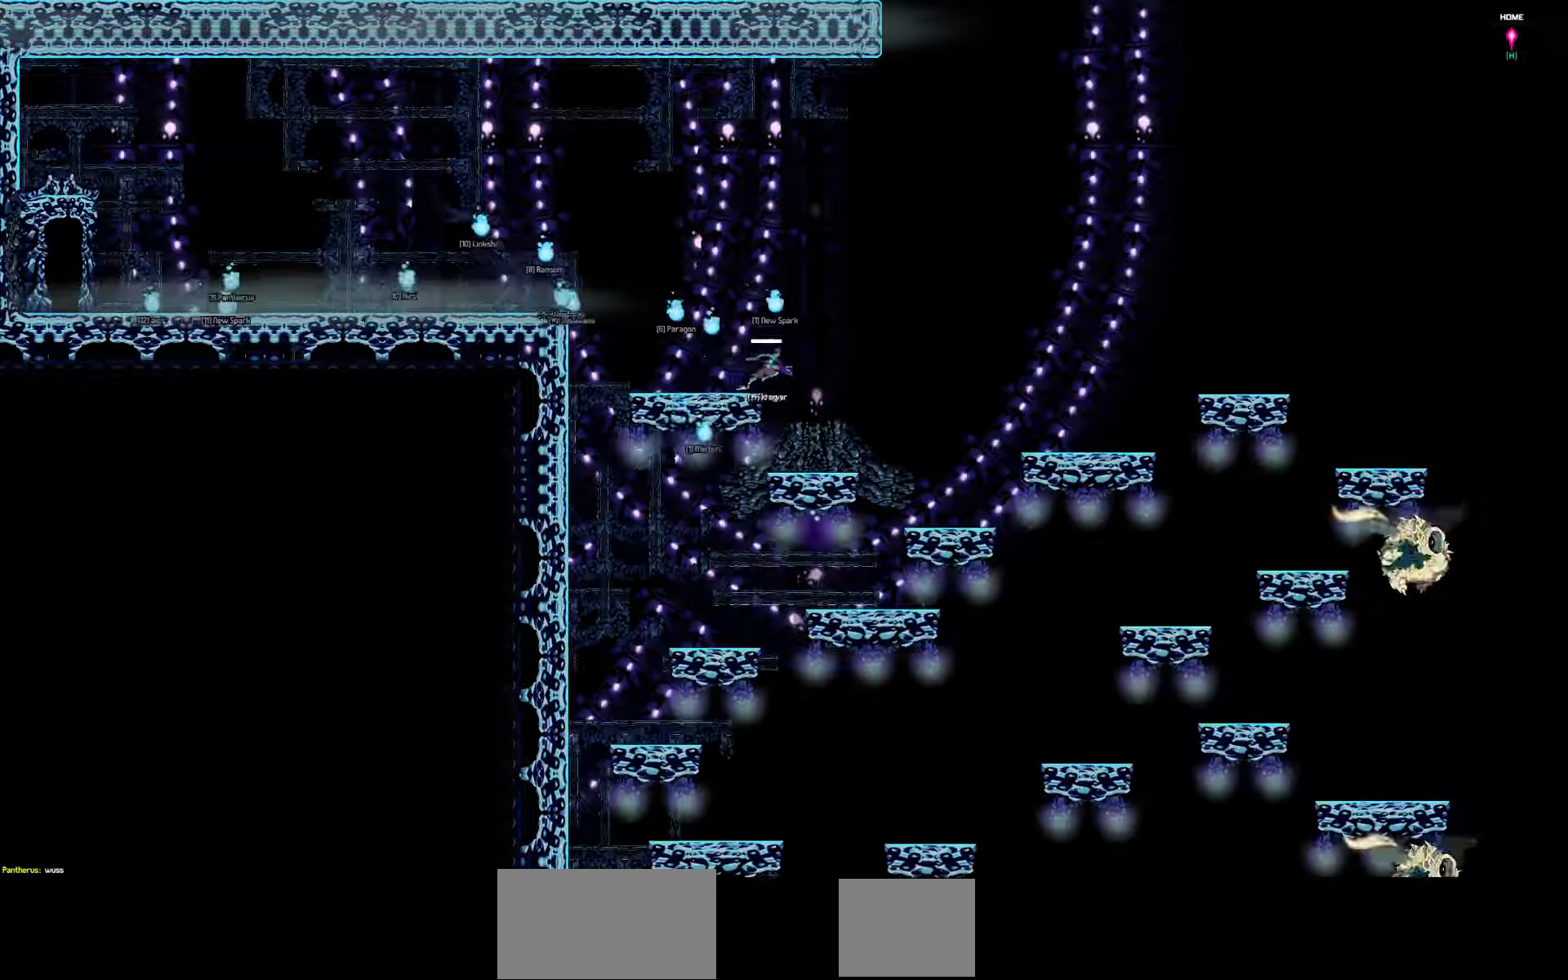
{"keys": ["down", "right"], "events": []}
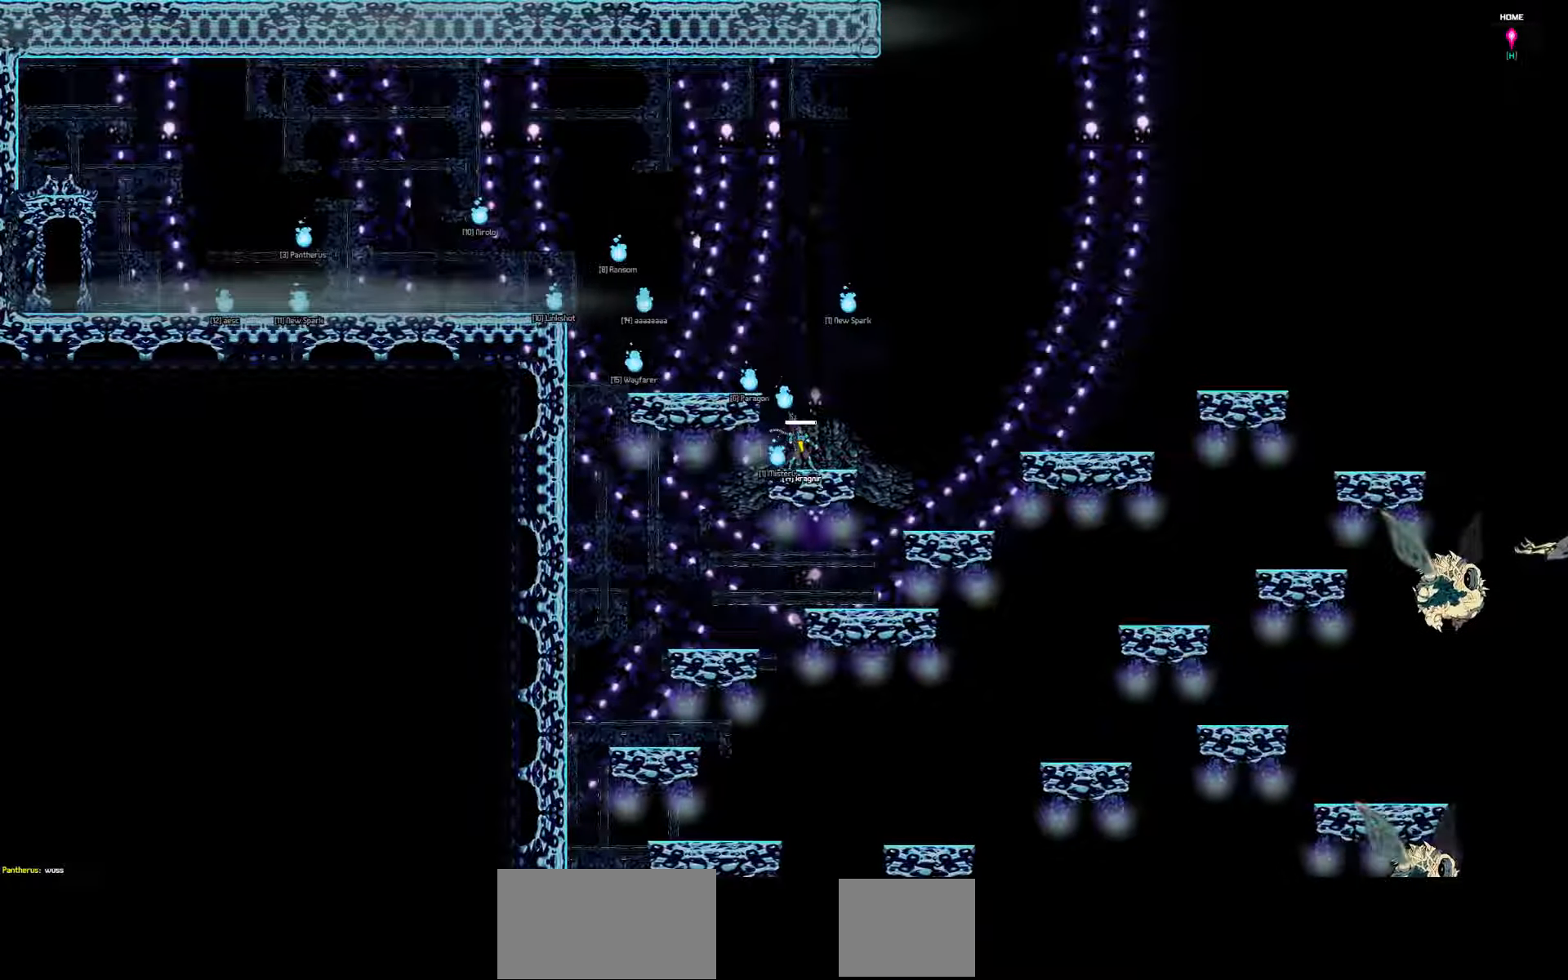
{"keys": ["down", "right"], "events": []}
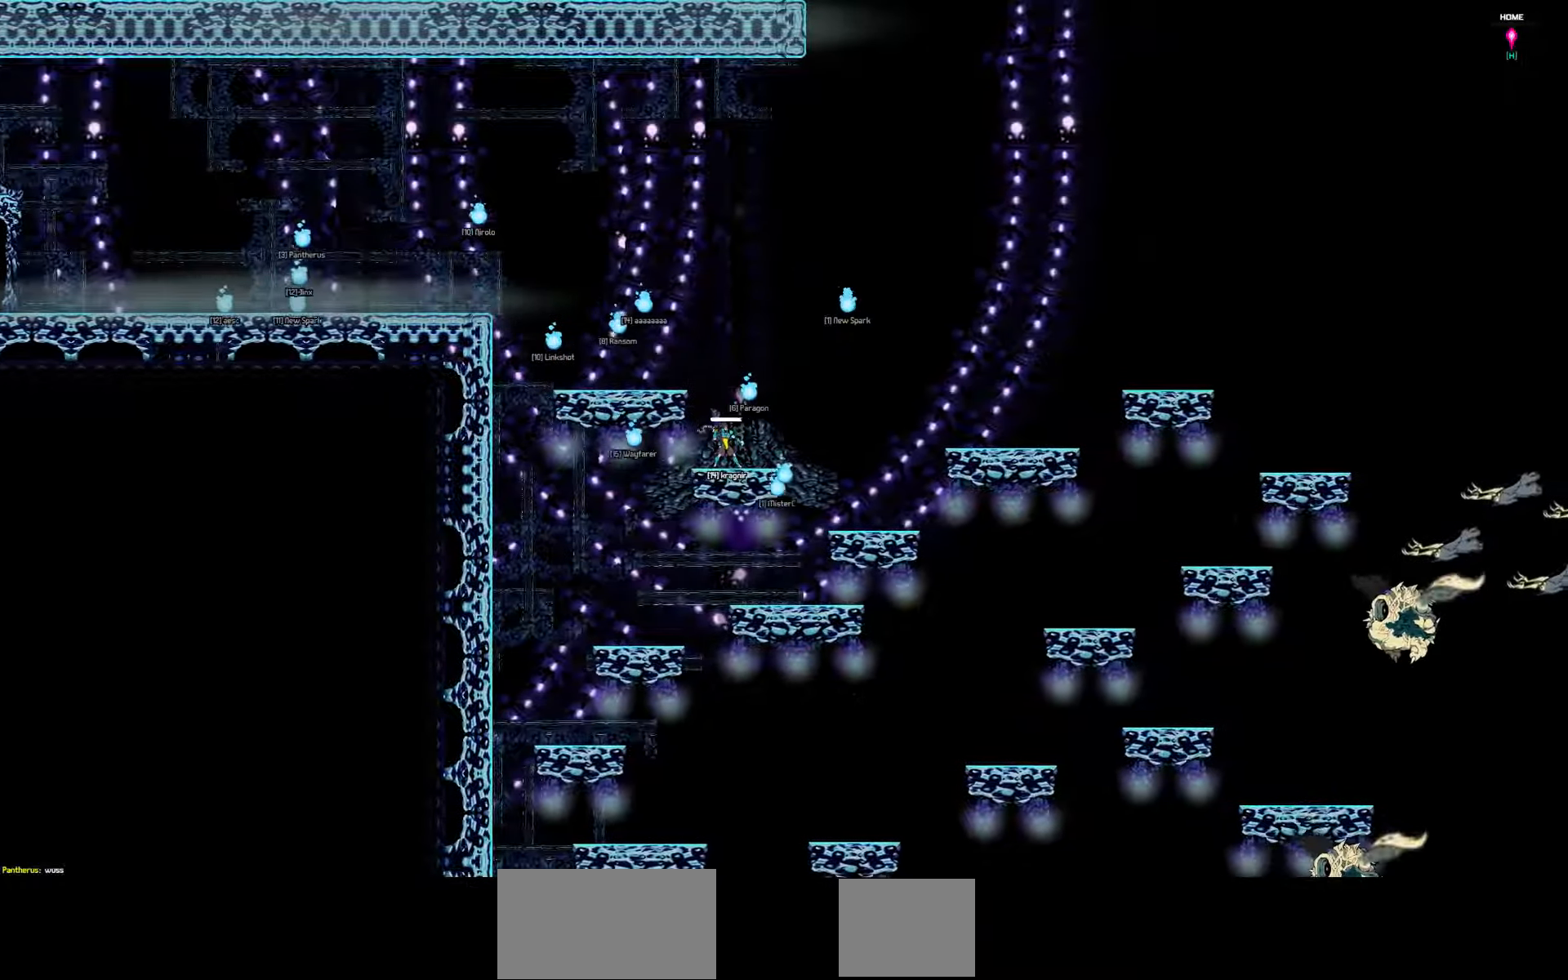
{"keys": ["down", "right"], "events": []}
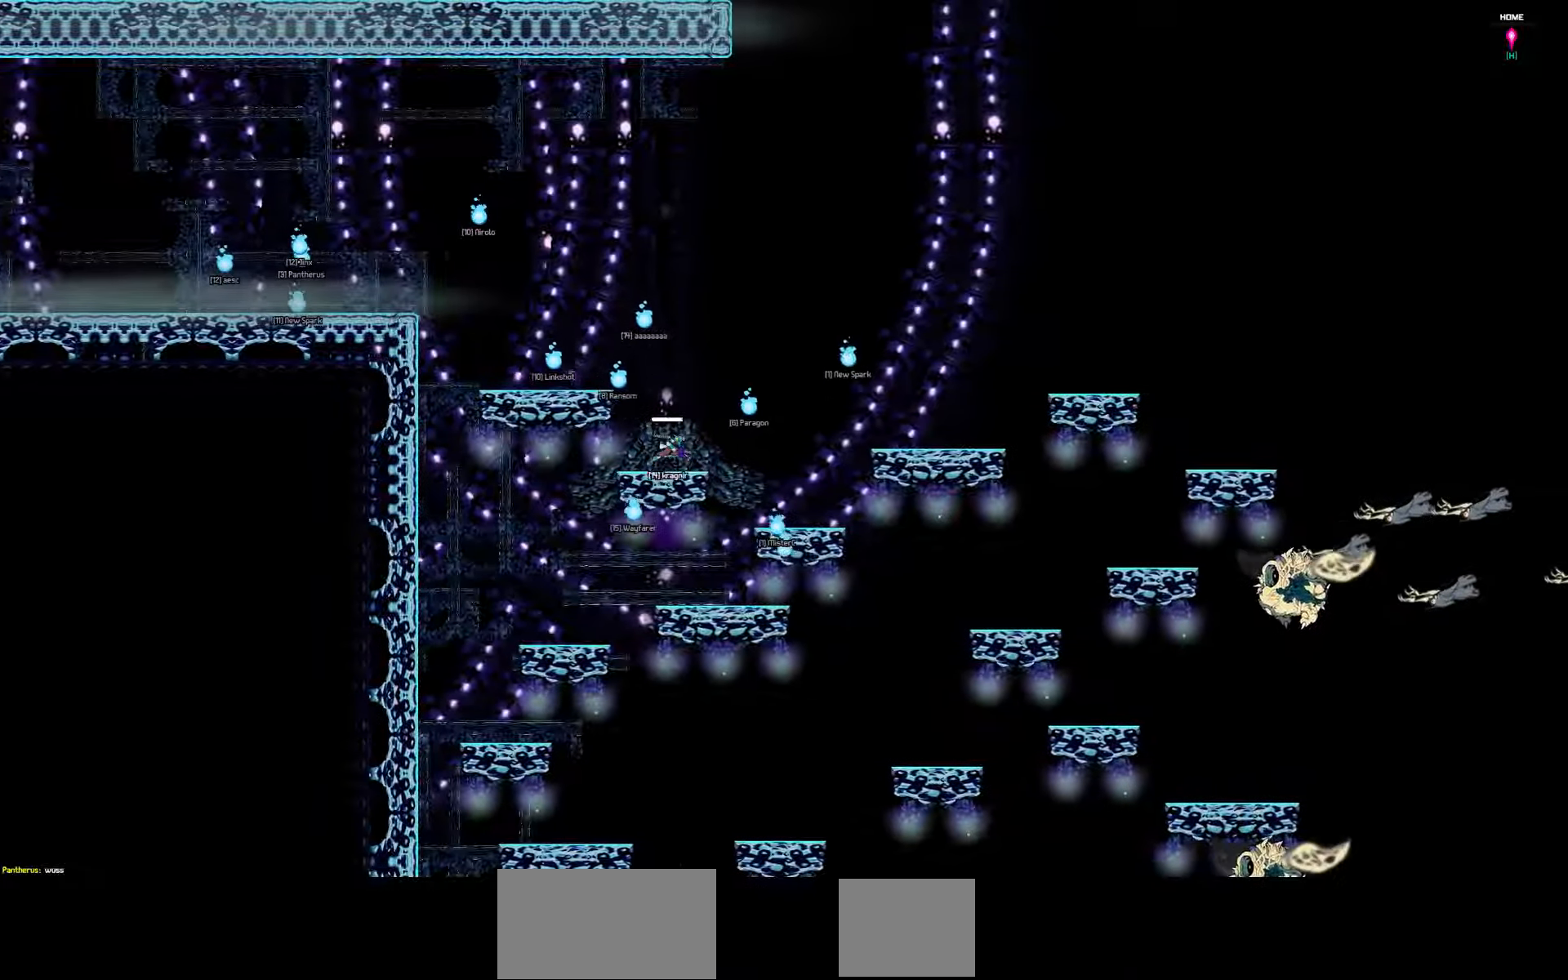
{"keys": ["down", "right"], "events": []}
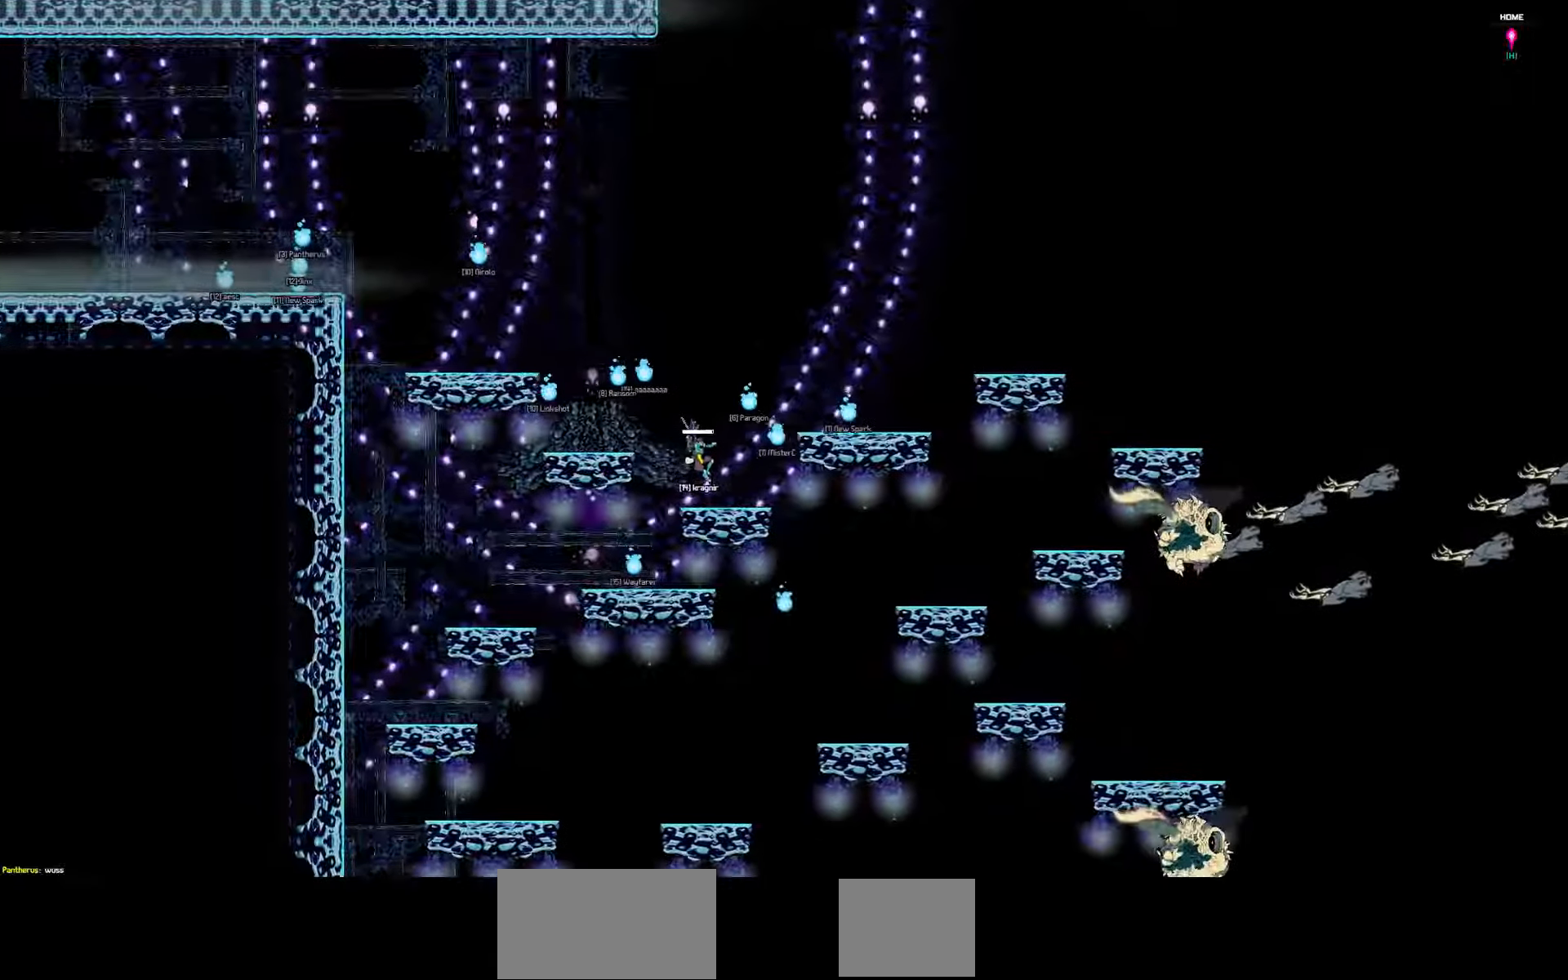
{"keys": ["down", "right"], "events": []}
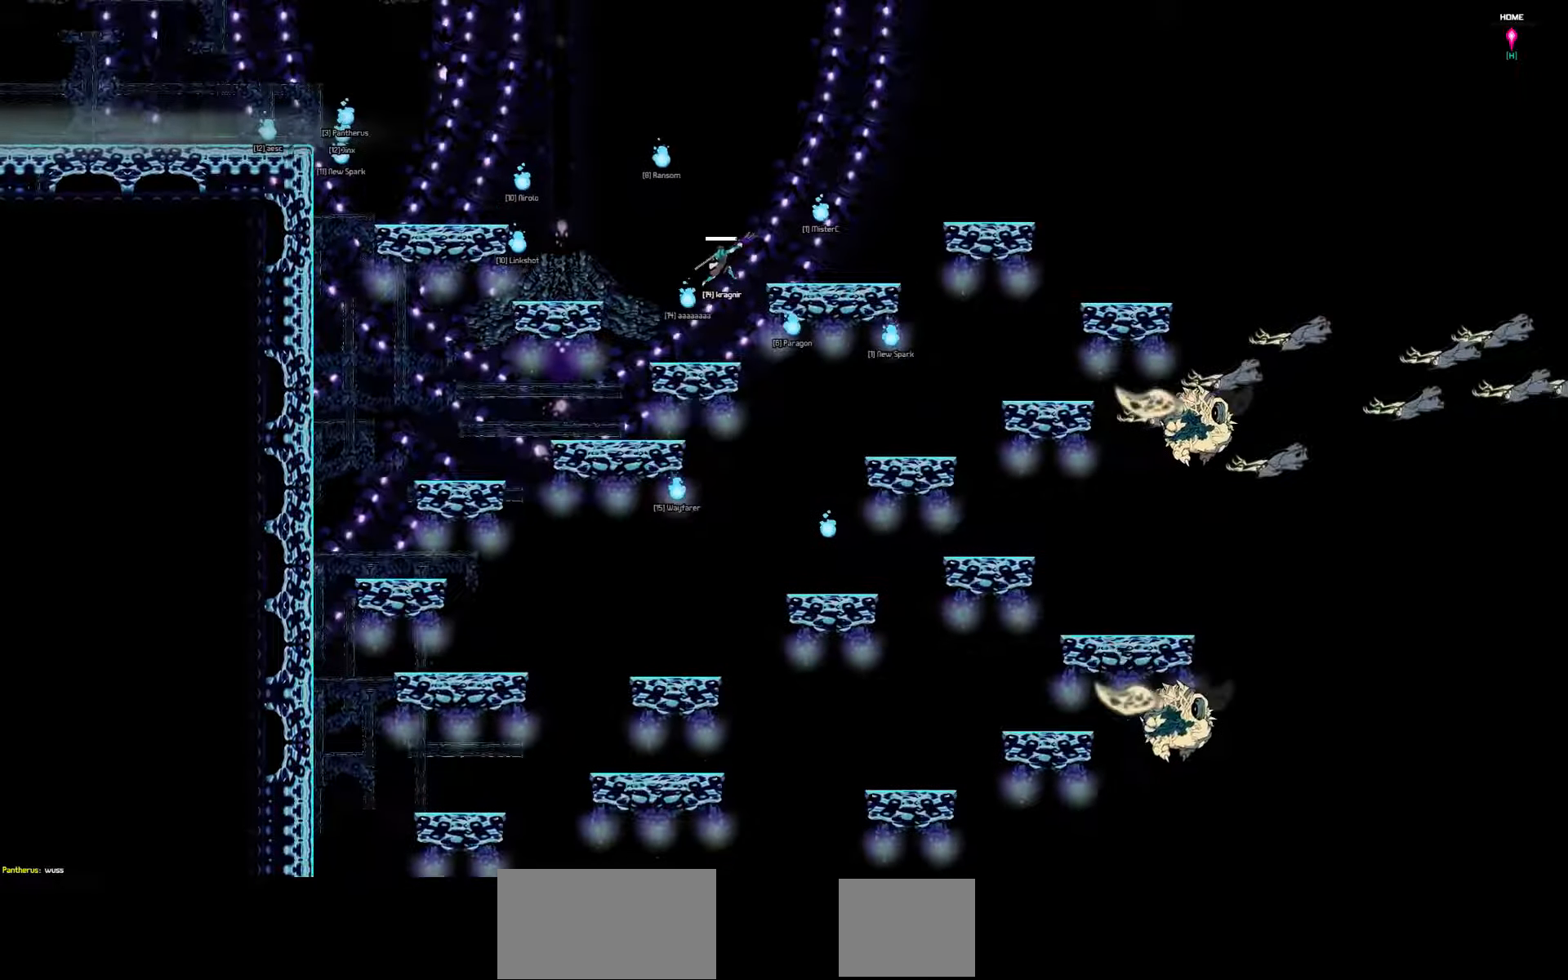
{"keys": ["down", "right"], "events": []}
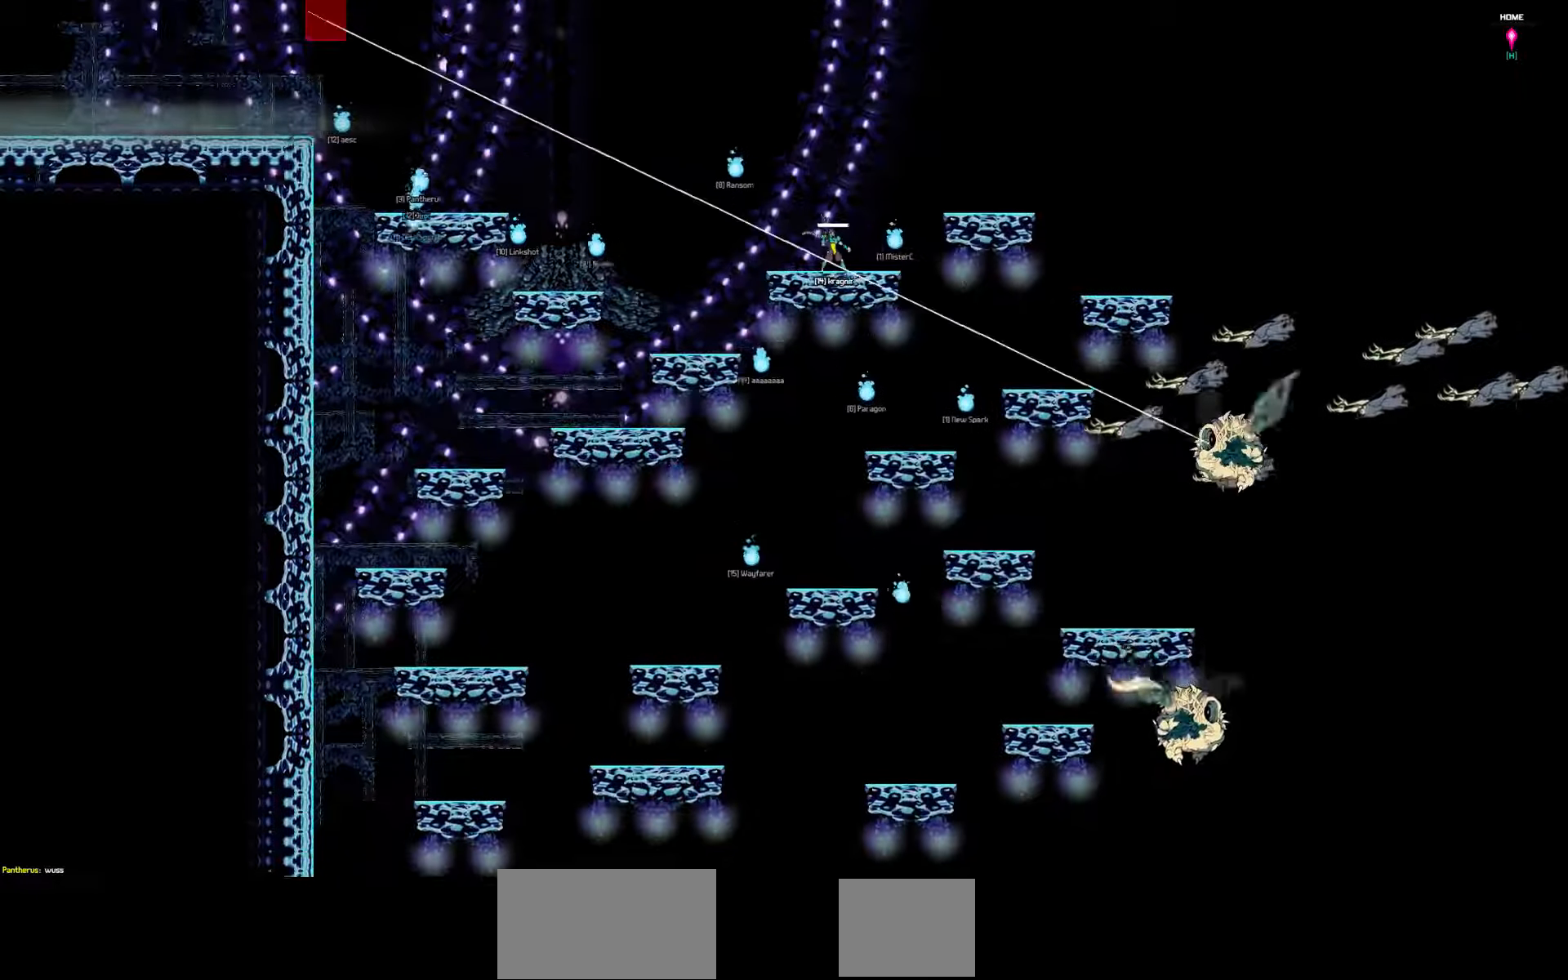
{"keys": ["down", "right"], "events": []}
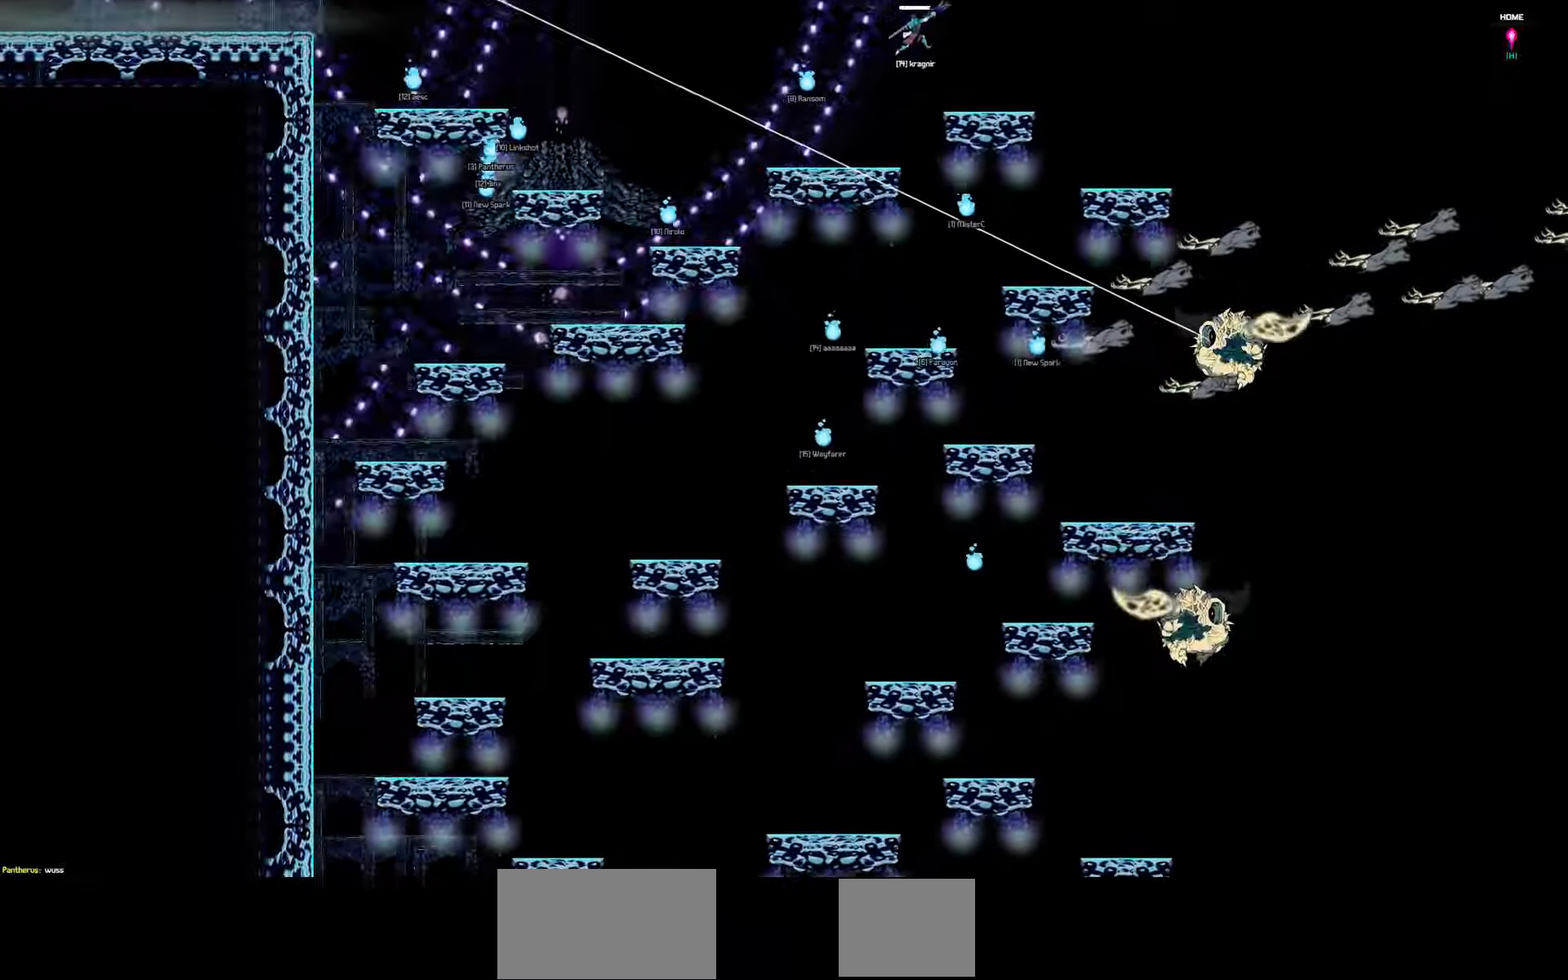
{"keys": ["down", "right"], "events": []}
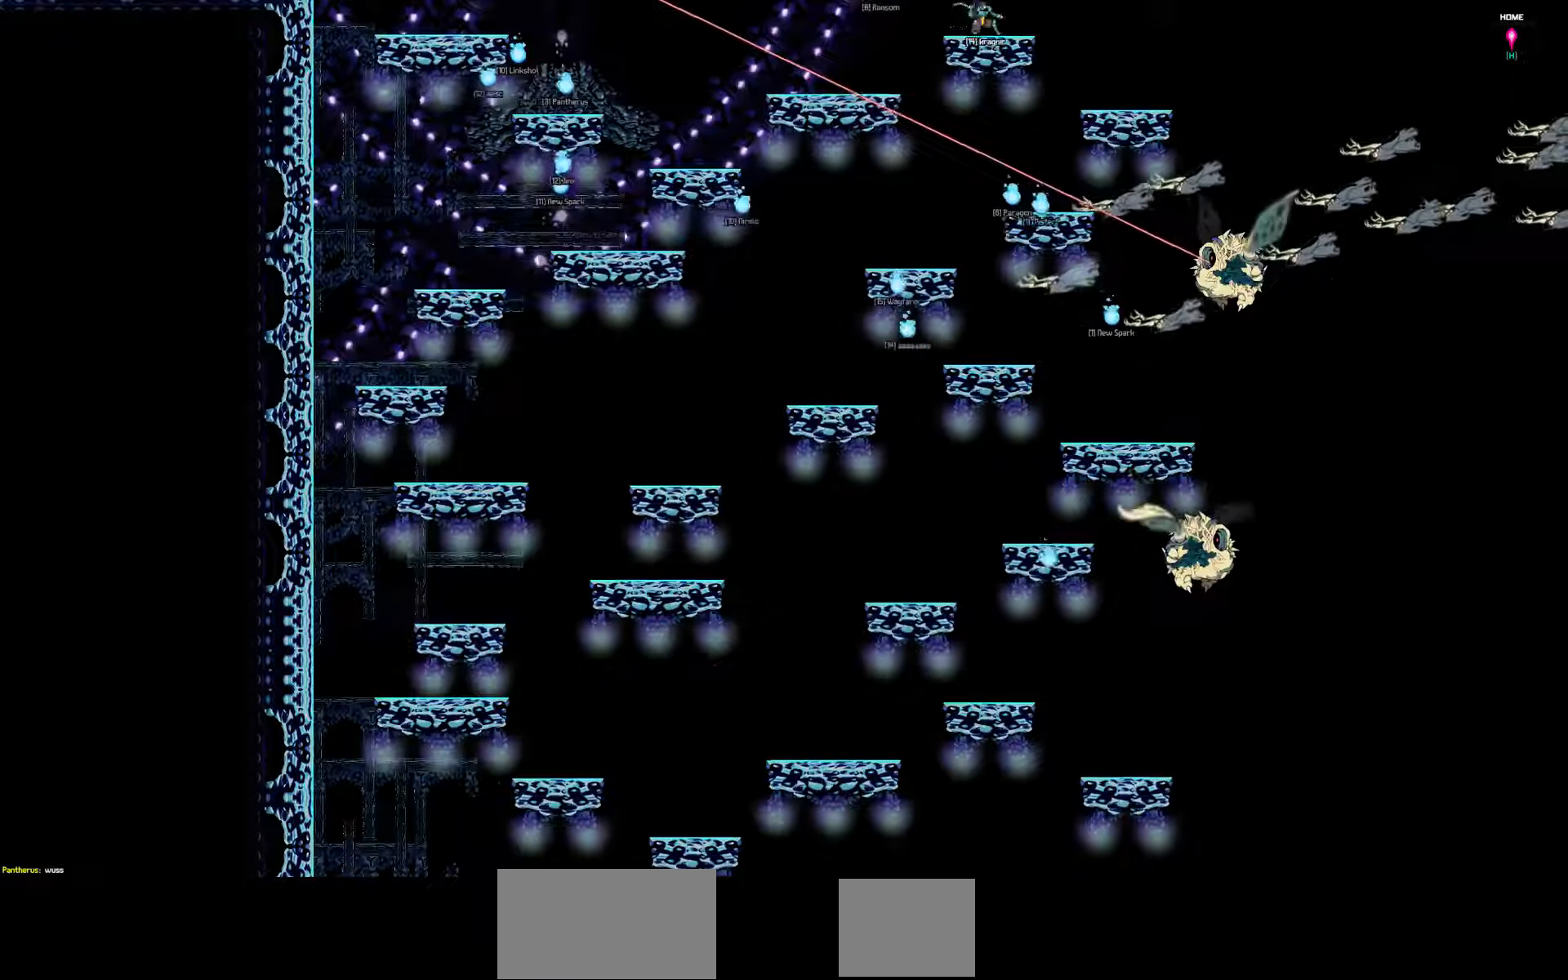
{"keys": ["left", "up"], "events": [[266, "right", "up"], [300, "down", "up"], [300, "left", "down"], [400, "up", "down"]]}
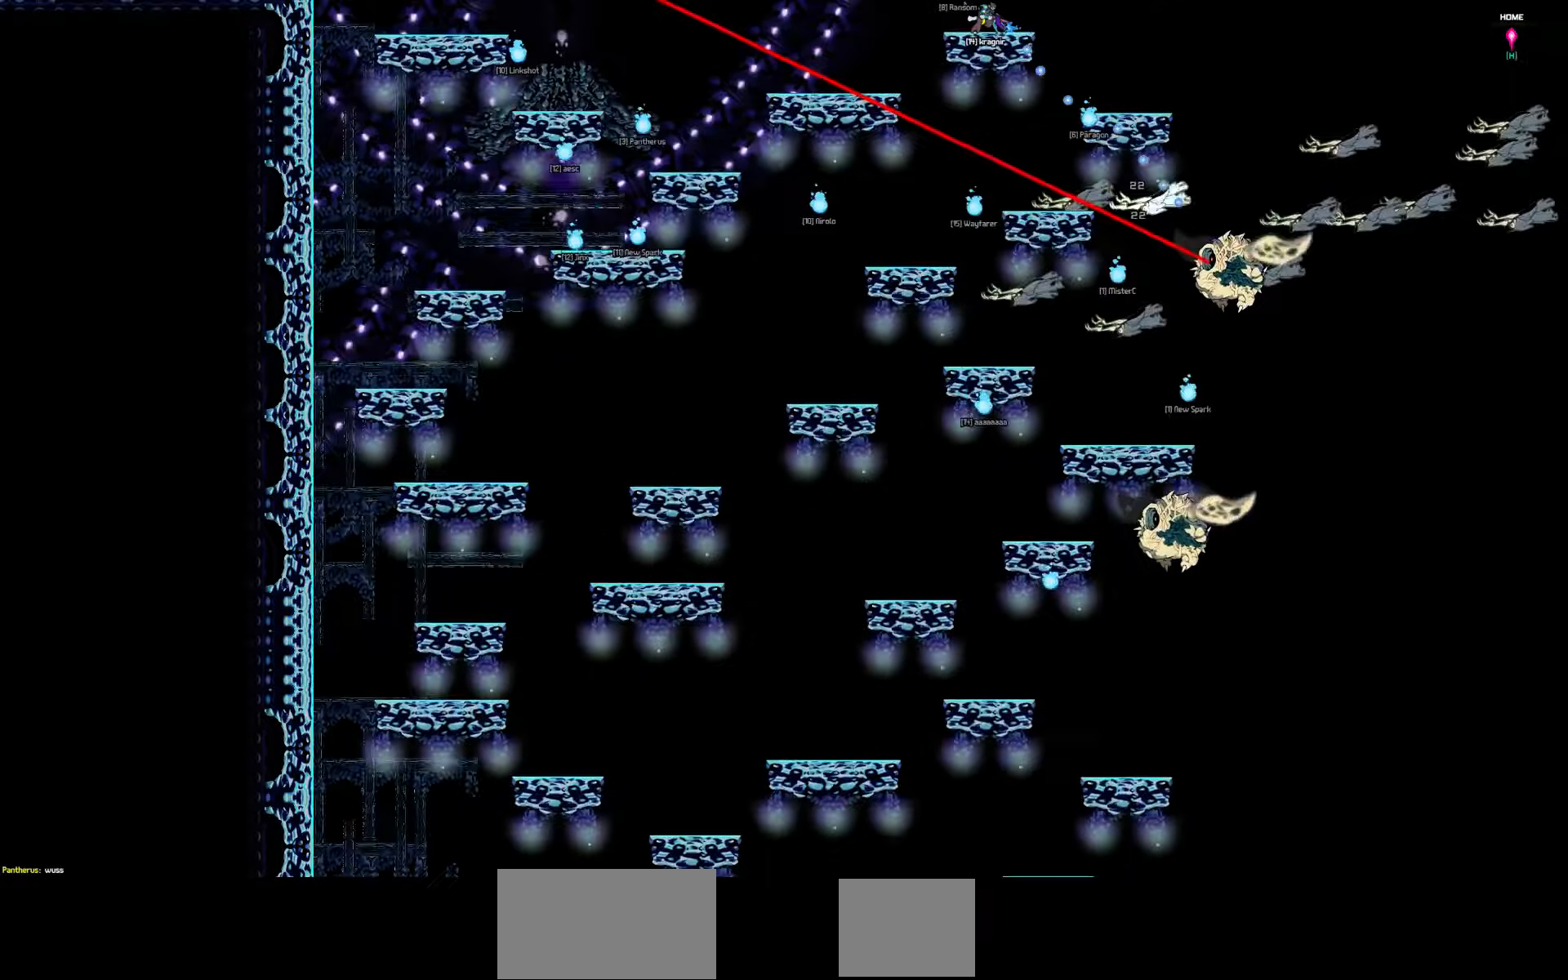
{"keys": ["up"], "events": [[333, "left", "up"]]}
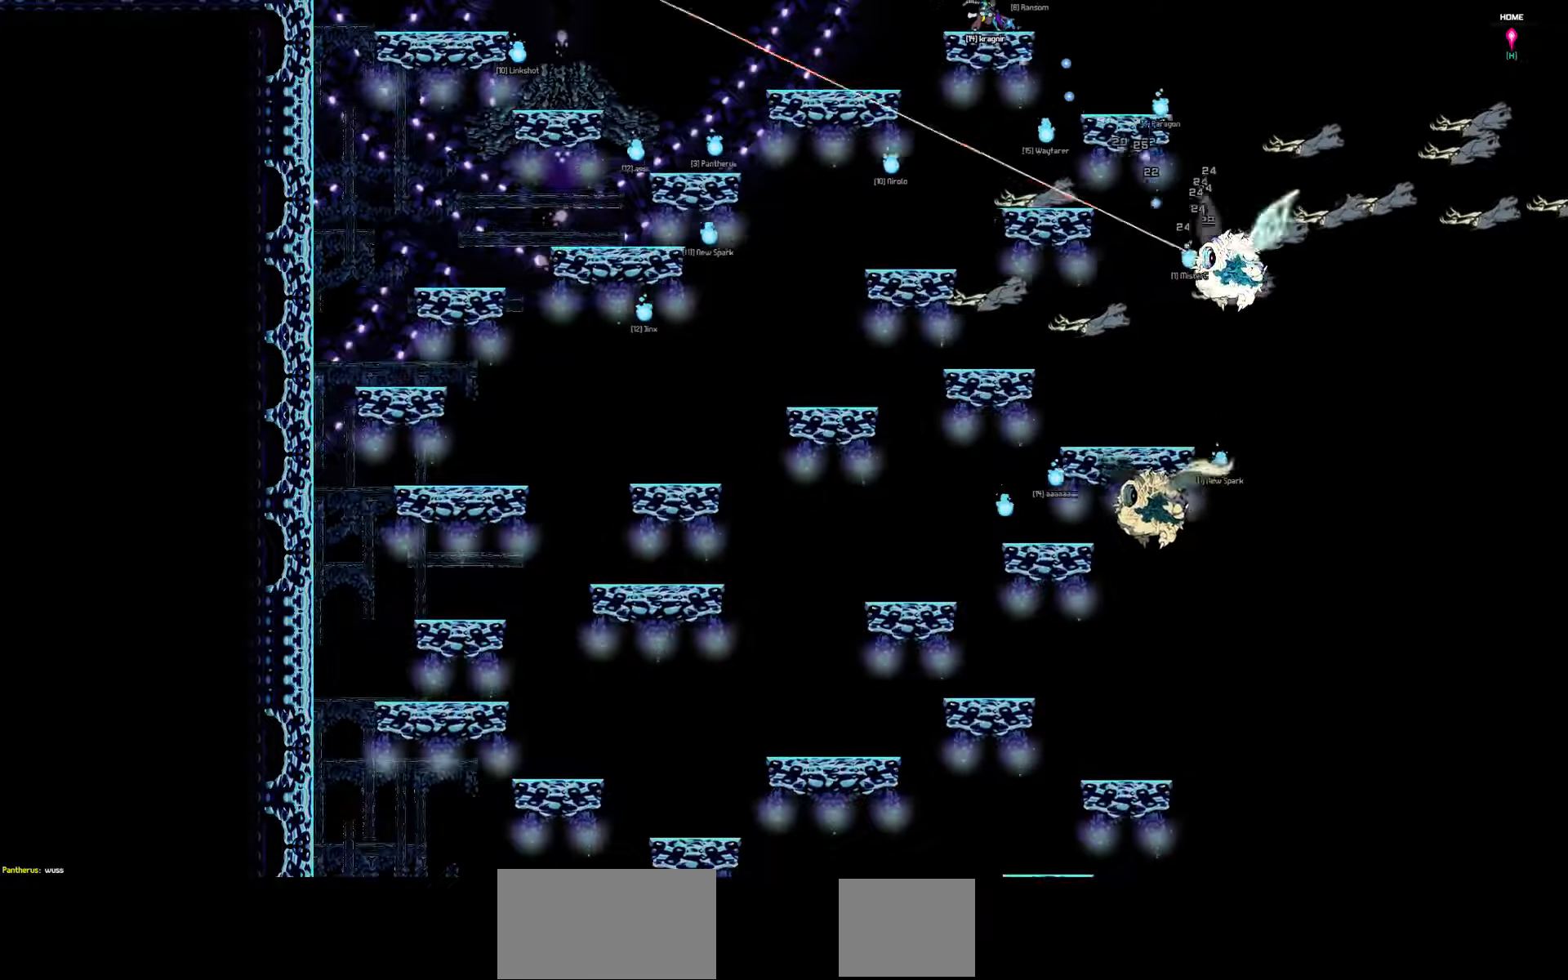
{"keys": ["right", "up"], "events": [[33, "right", "down"]]}
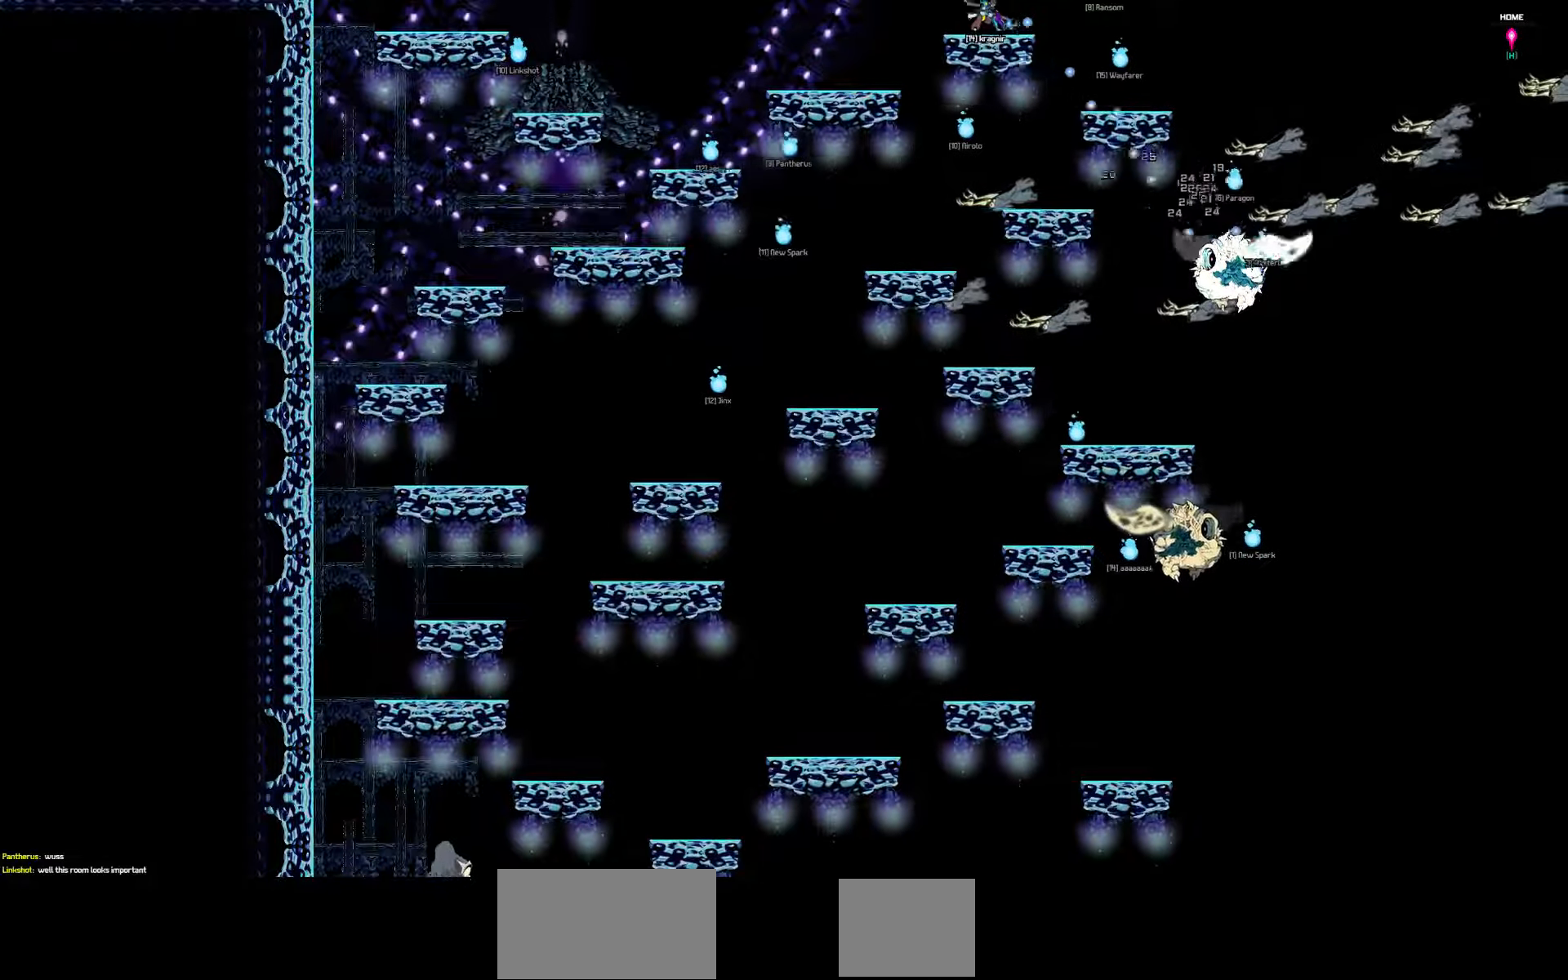
{"keys": ["right", "up"], "events": []}
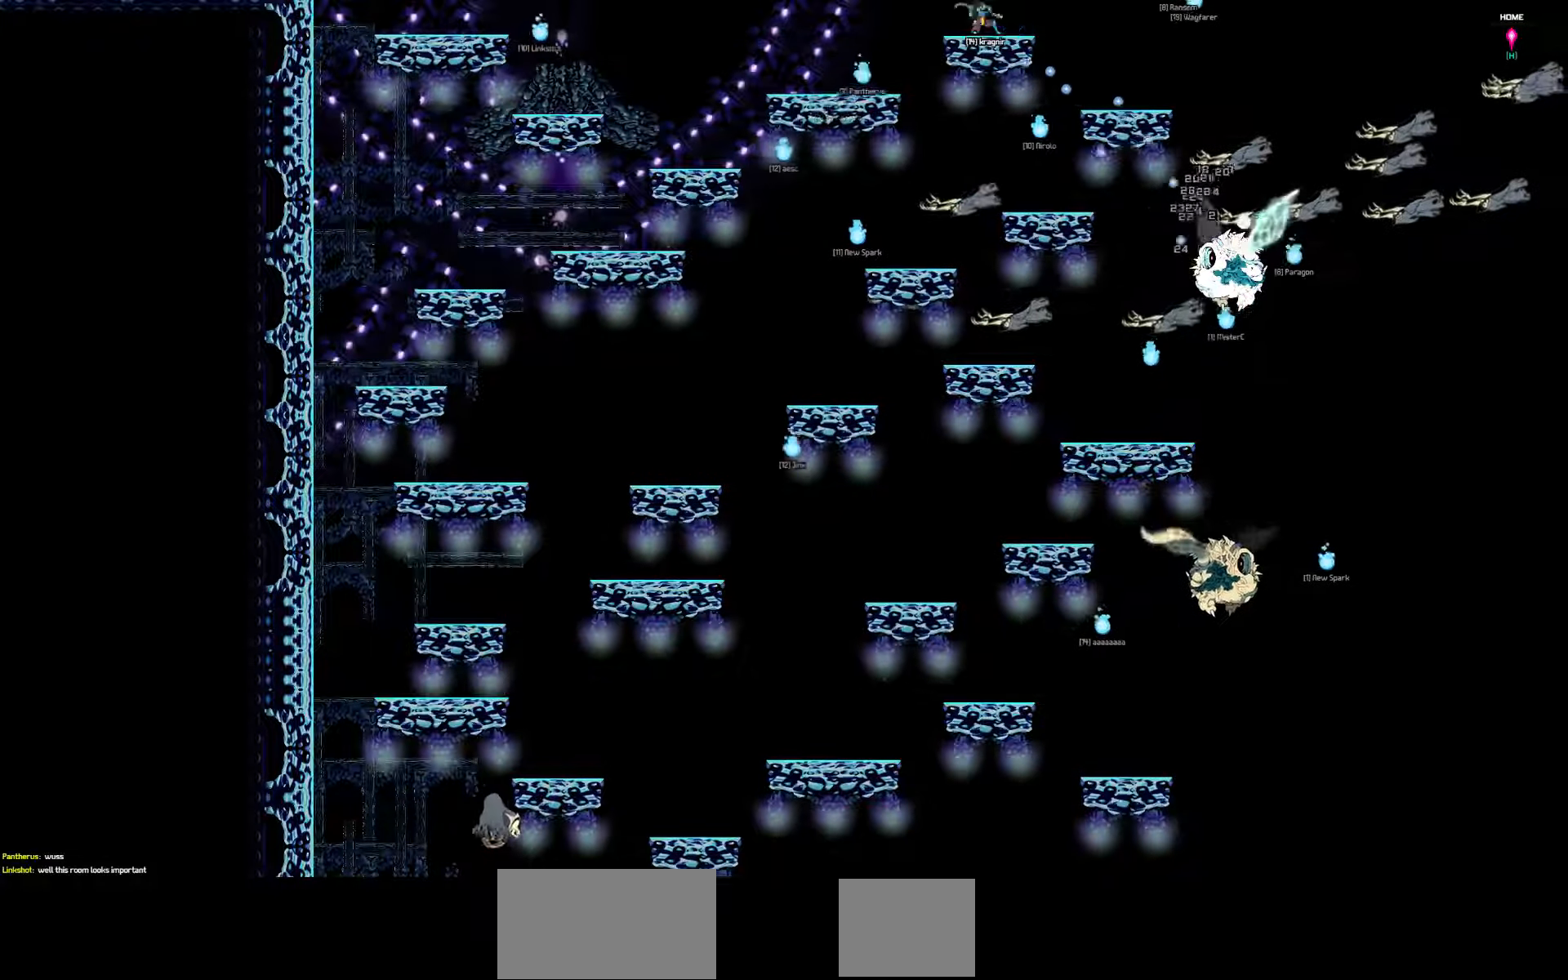
{"keys": ["up"], "events": [[483, "right", "up"]]}
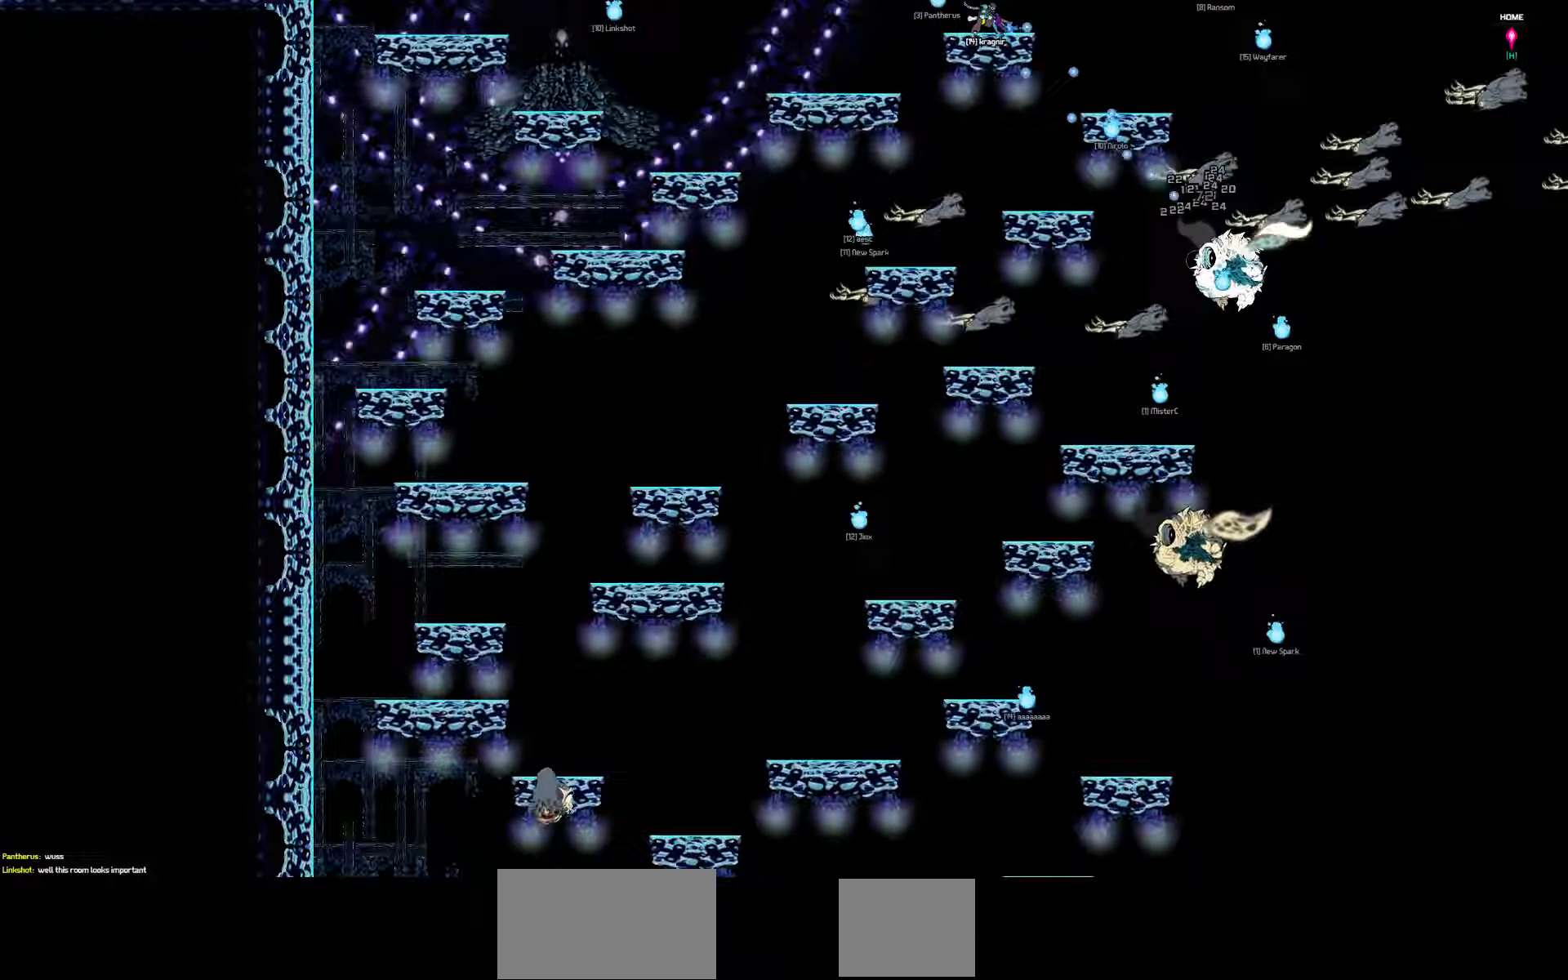
{"keys": ["up"], "events": []}
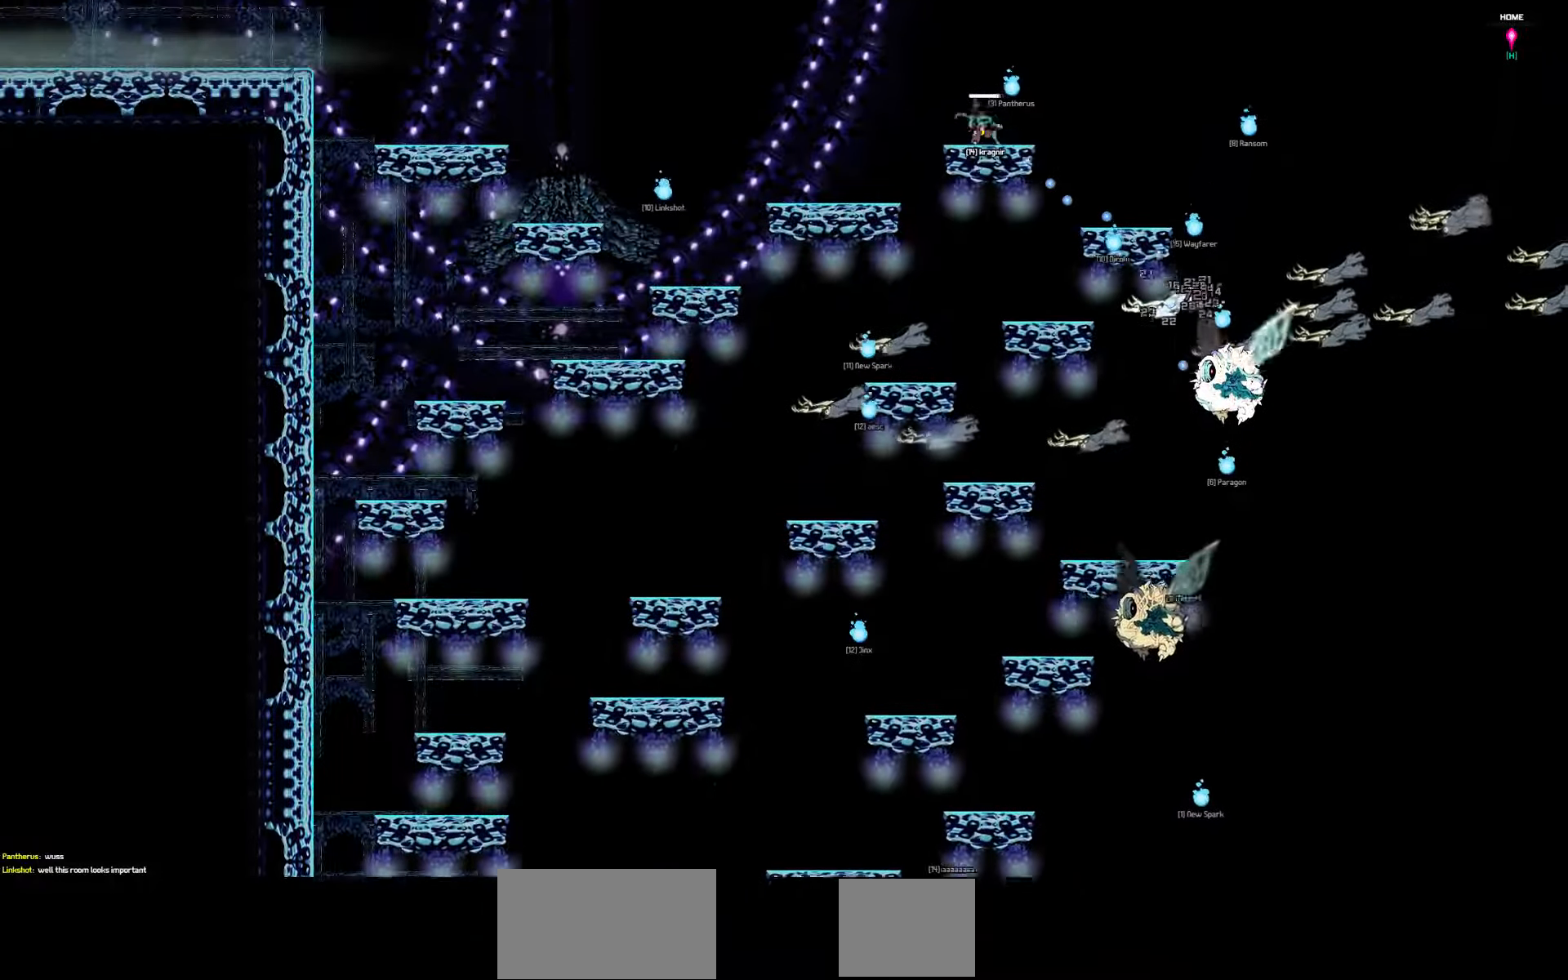
{"keys": [], "events": [[83, "right", "down"], [250, "right", "up"], [283, "up", "up"]]}